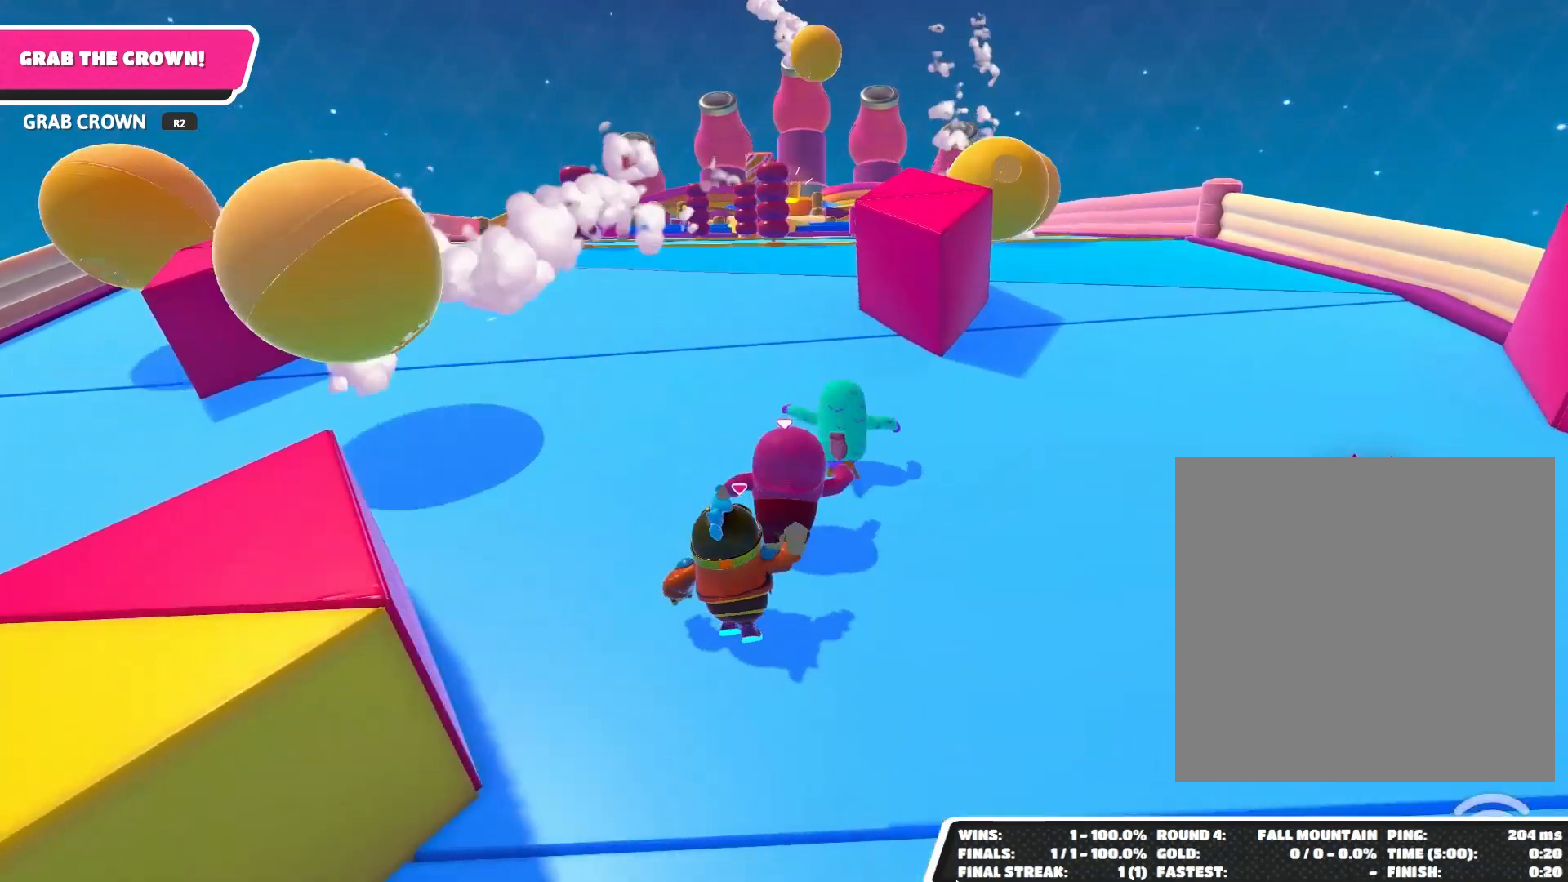
Gameplay with a controller (PlayStation layout); each line is a JSON object with the inputs held at the frame after it. "events" lists button and stick changes between this image and that frame as [ms after this image, input, new state], when the widget could be followed in between.
{"buttons": [], "left_stick": "up", "right_stick": "center", "events": []}
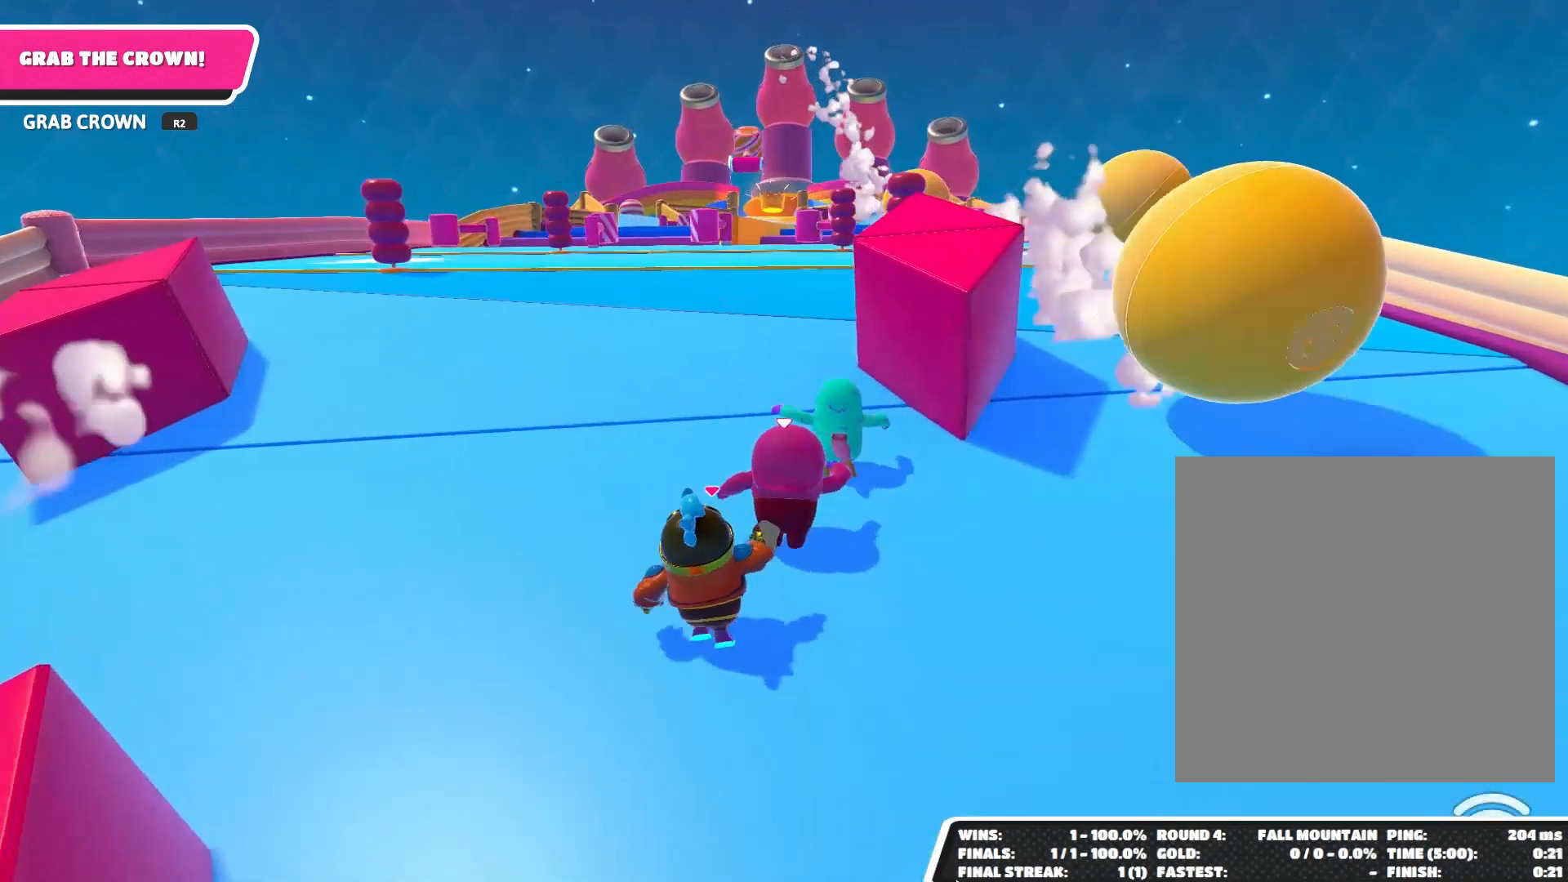
{"buttons": [], "left_stick": "up", "right_stick": "down", "events": [[167, "right_stick", "down"]]}
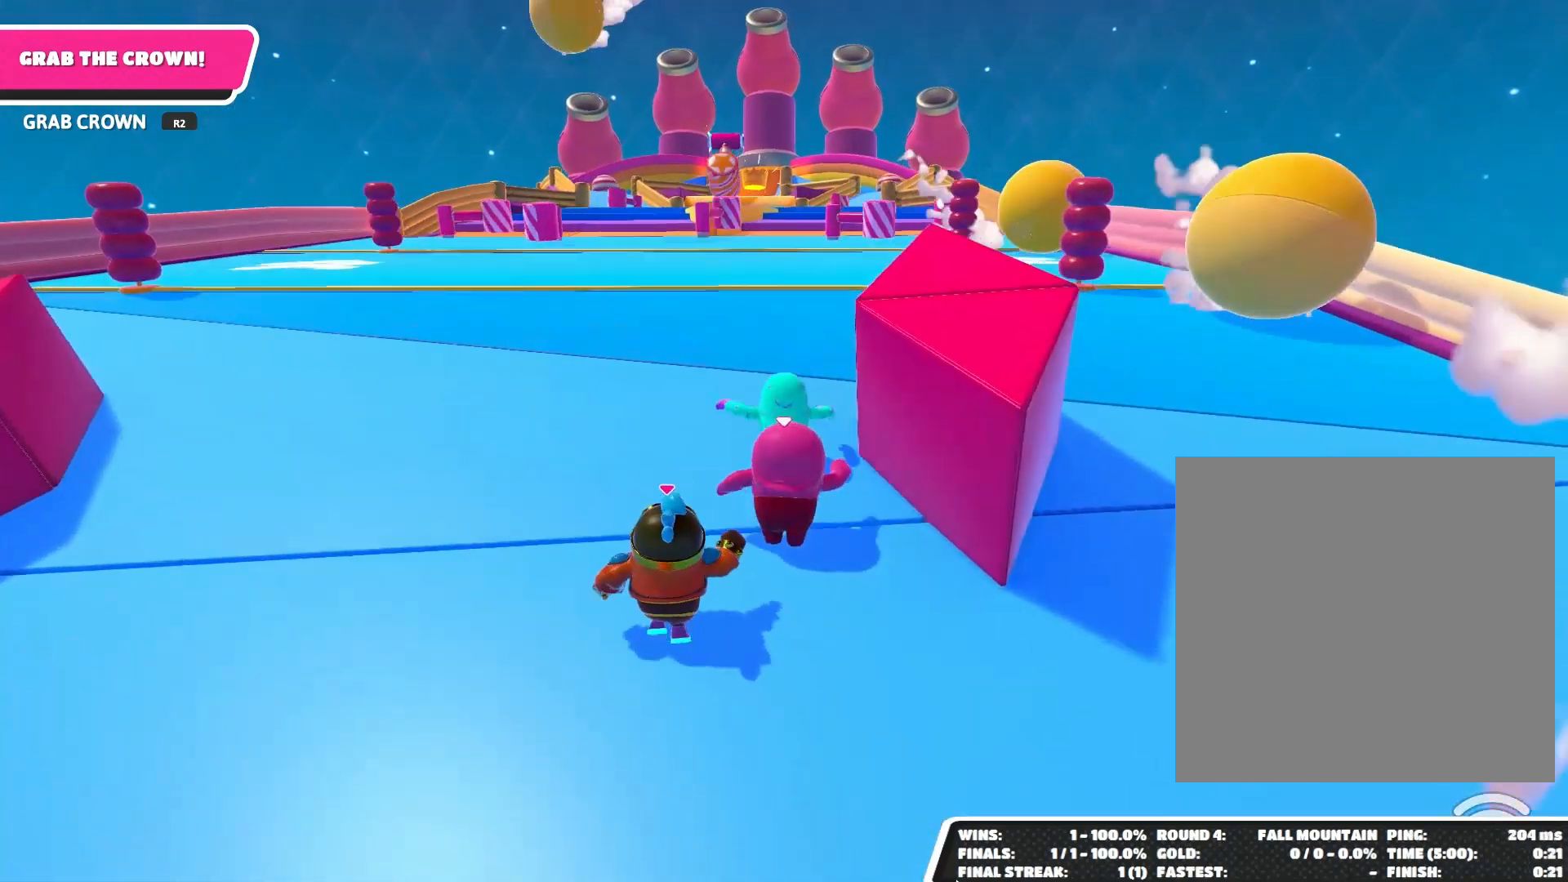
{"buttons": [], "left_stick": "up", "right_stick": "center", "events": [[267, "right_stick", "center"]]}
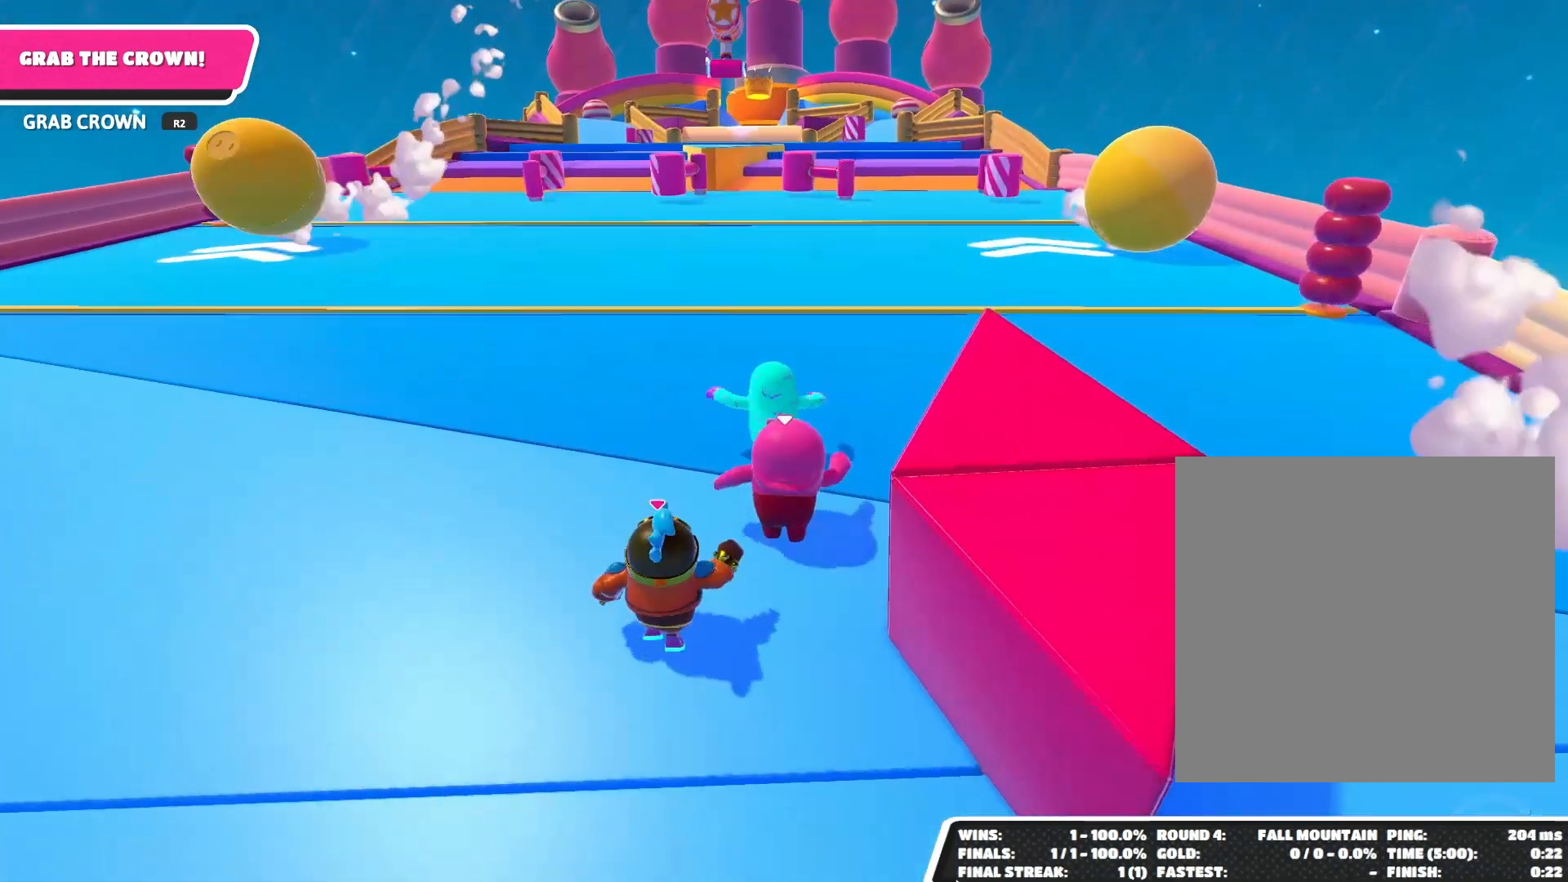
{"buttons": [], "left_stick": "up", "right_stick": "down", "events": [[133, "right_stick", "down"]]}
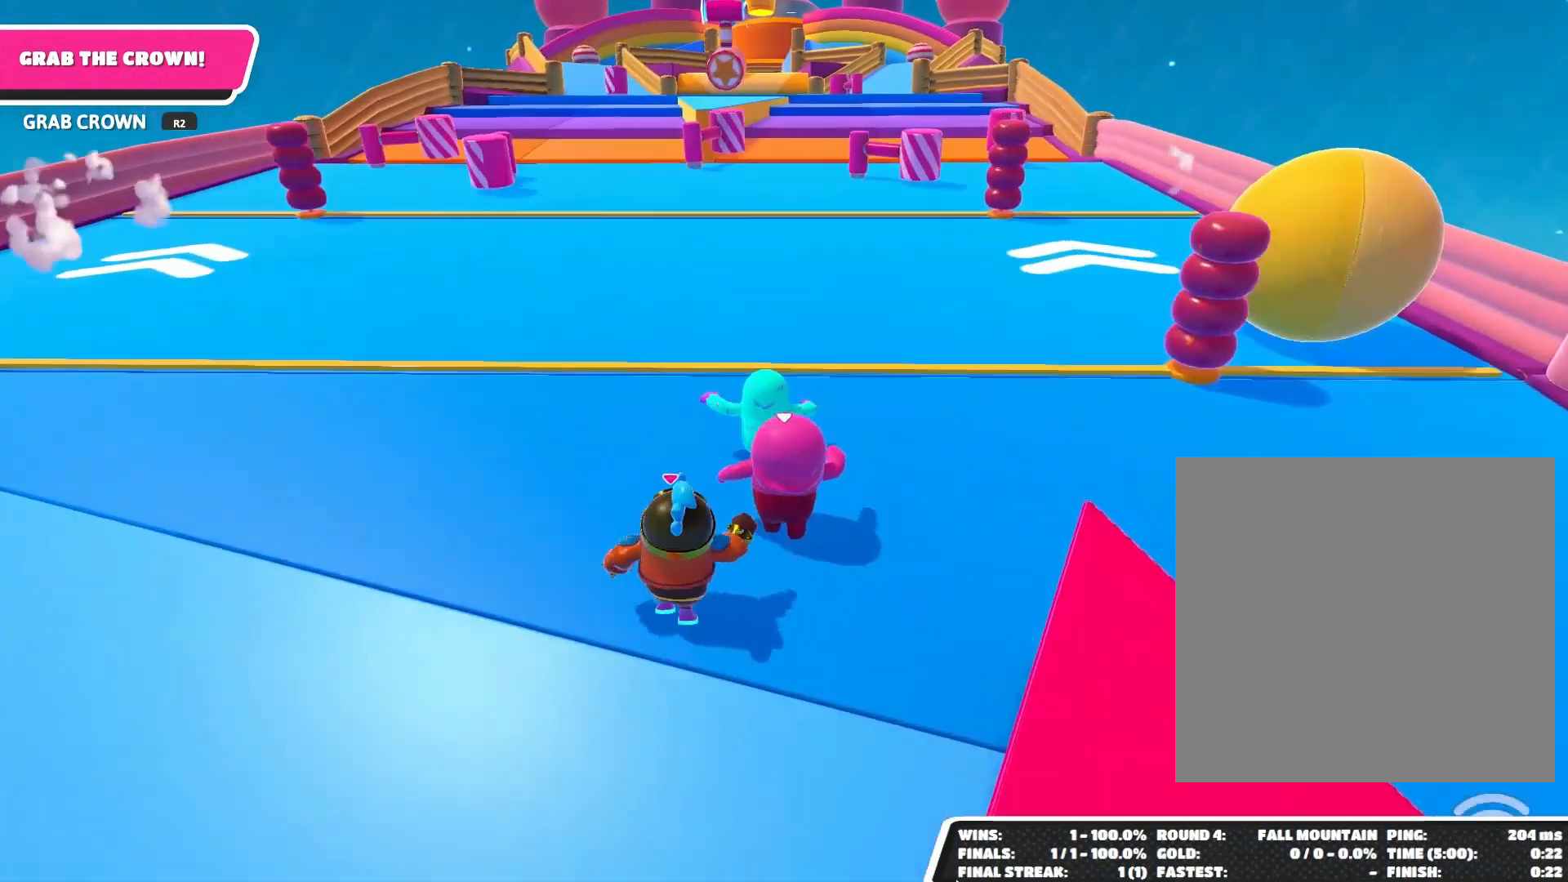
{"buttons": [], "left_stick": "up", "right_stick": "center", "events": [[467, "right_stick", "center"]]}
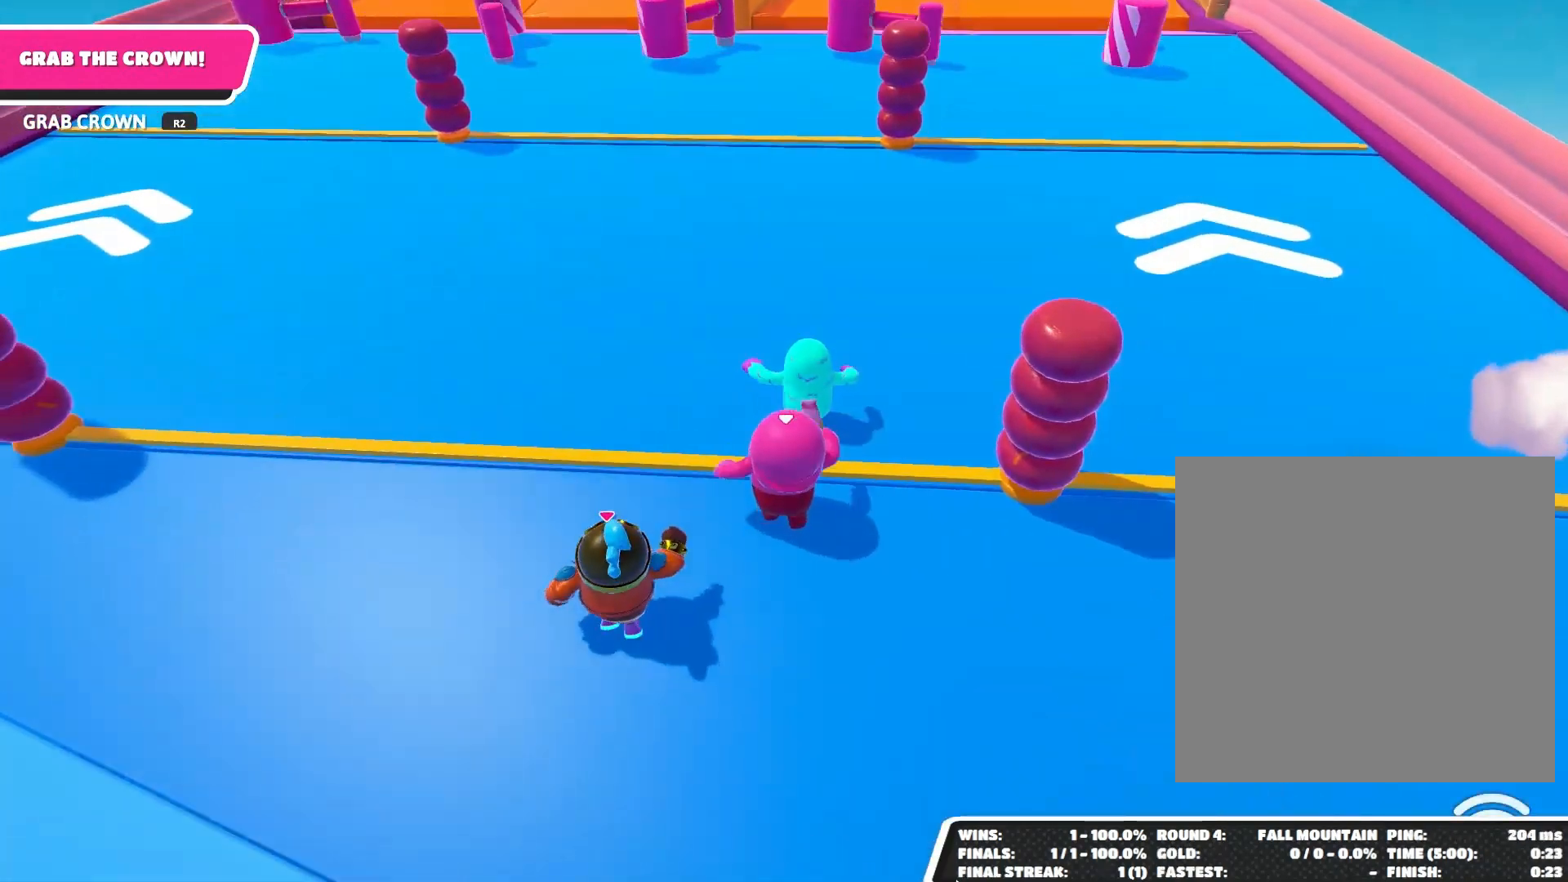
{"buttons": [], "left_stick": "up", "right_stick": "center", "events": [[100, "right_stick", "up"], [333, "right_stick", "center"]]}
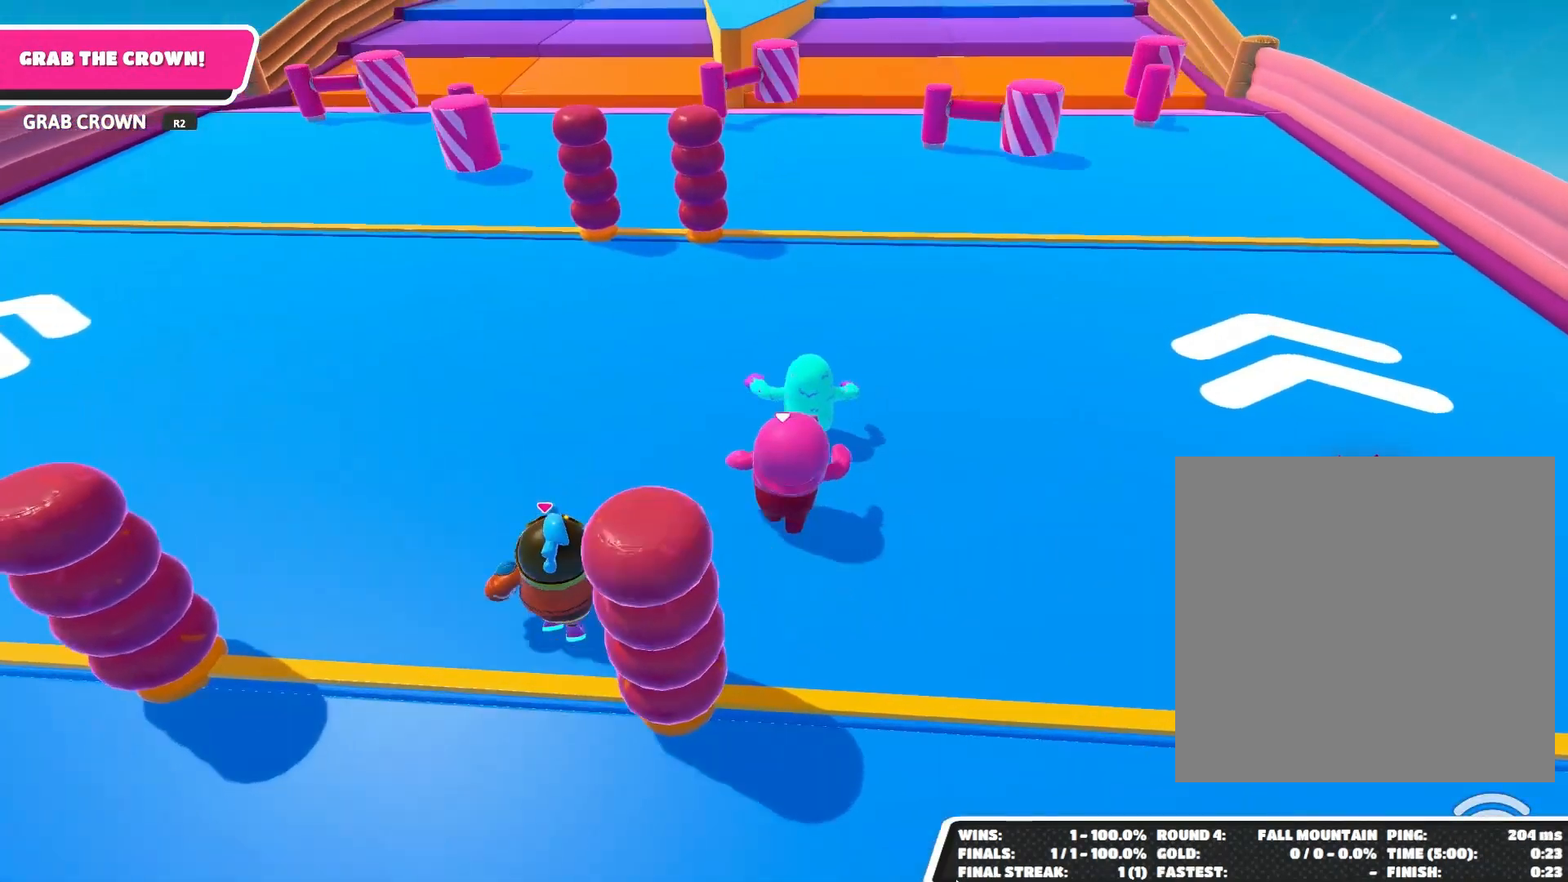
{"buttons": [], "left_stick": "up", "right_stick": "center", "events": [[333, "right_stick", "up"], [467, "right_stick", "center"]]}
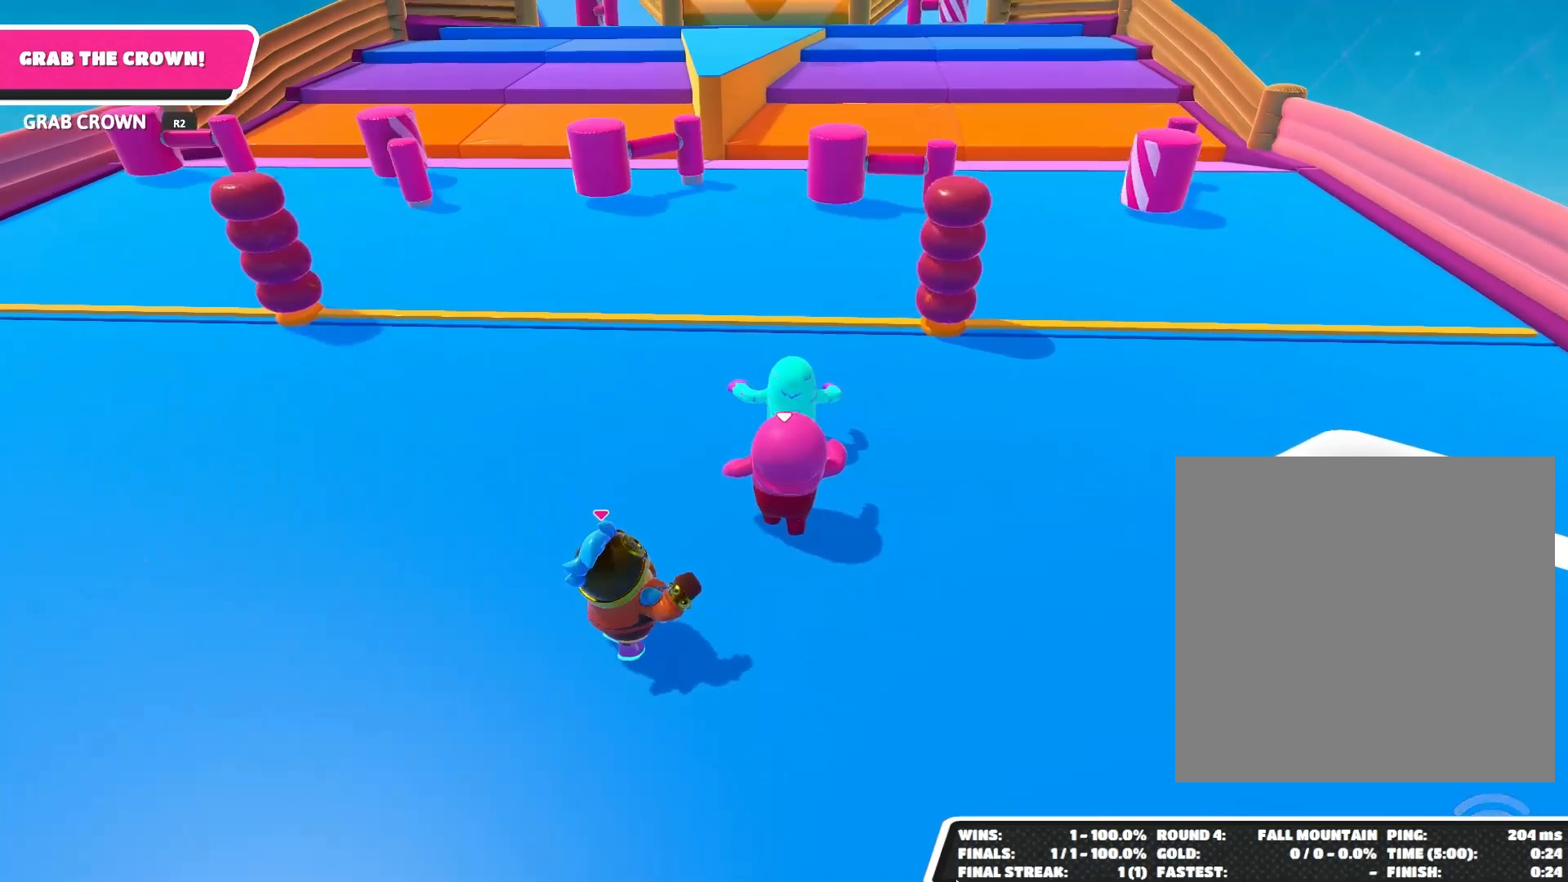
{"buttons": [], "left_stick": "up", "right_stick": "center", "events": []}
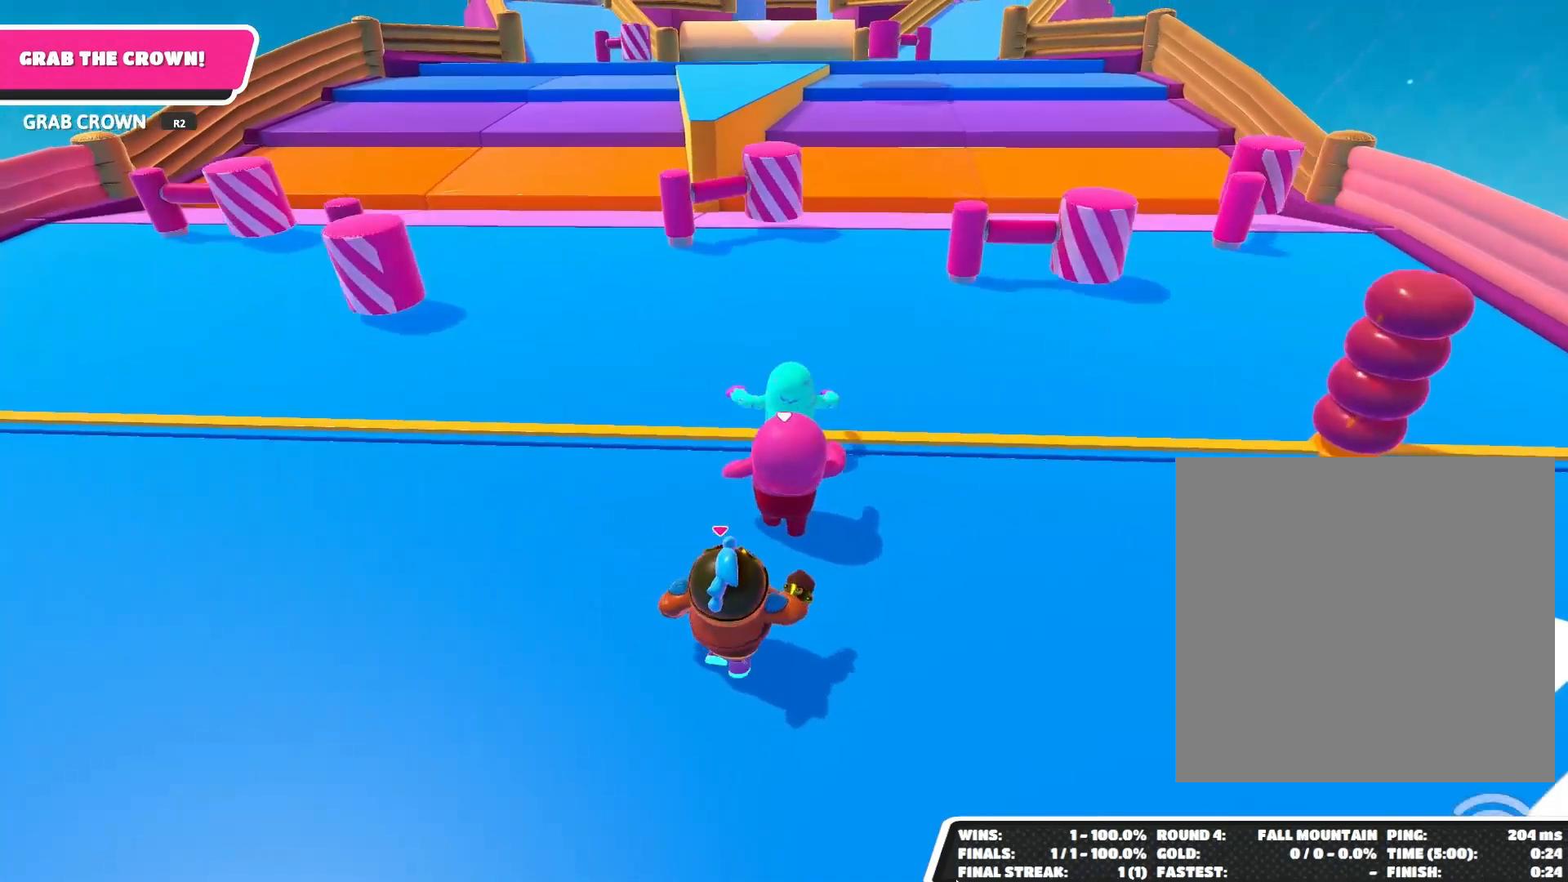
{"buttons": [], "left_stick": "up", "right_stick": "down", "events": [[33, "right_stick", "down"]]}
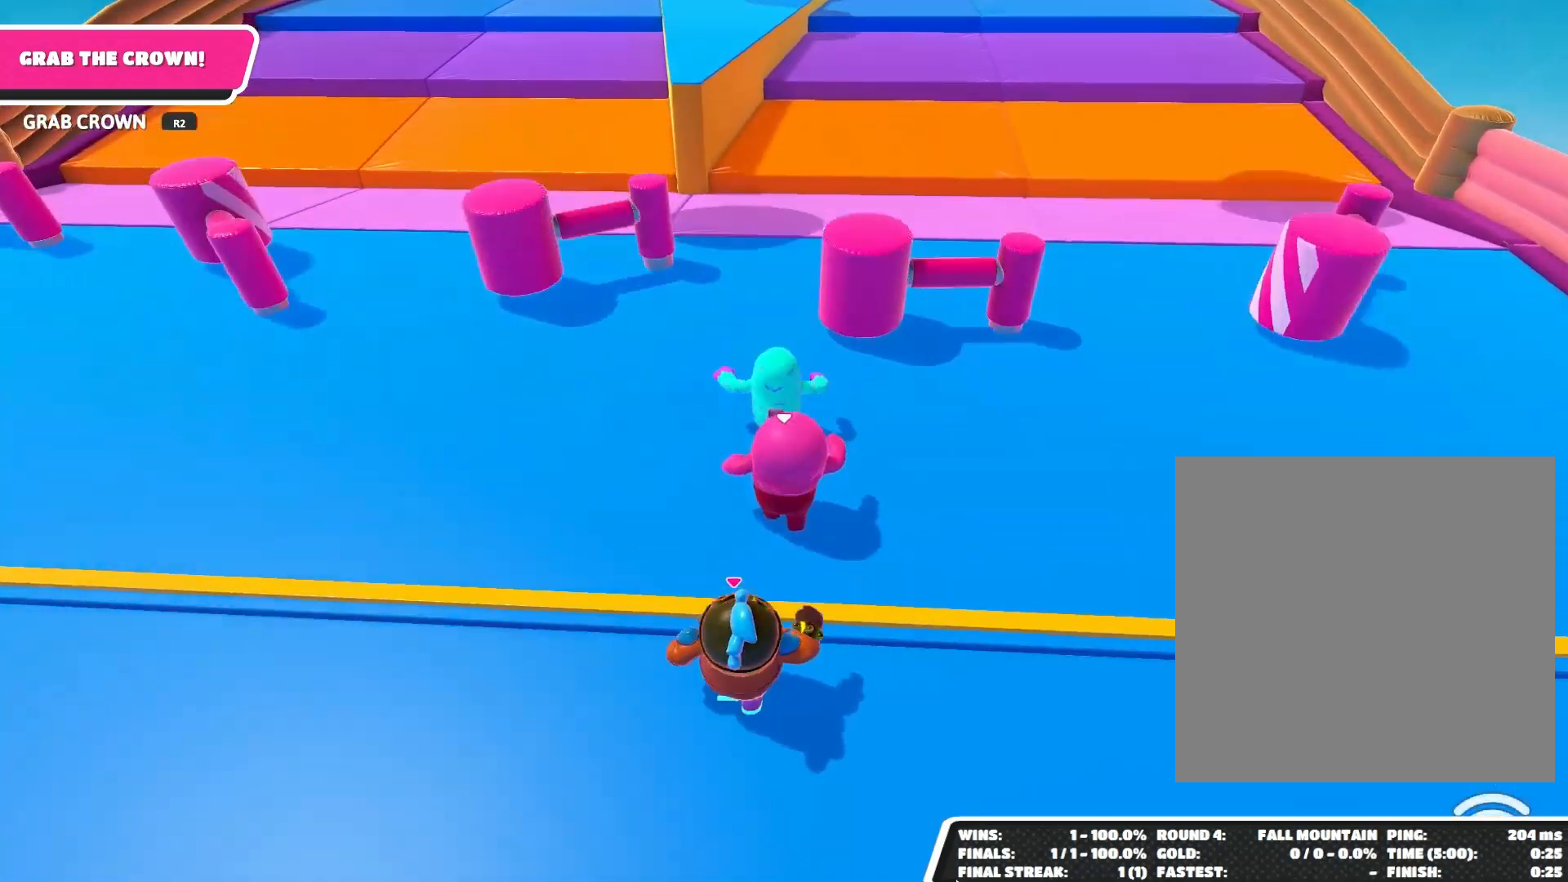
{"buttons": [], "left_stick": "up", "right_stick": "down-left", "events": [[133, "right_stick", "center"], [500, "right_stick", "down-left"]]}
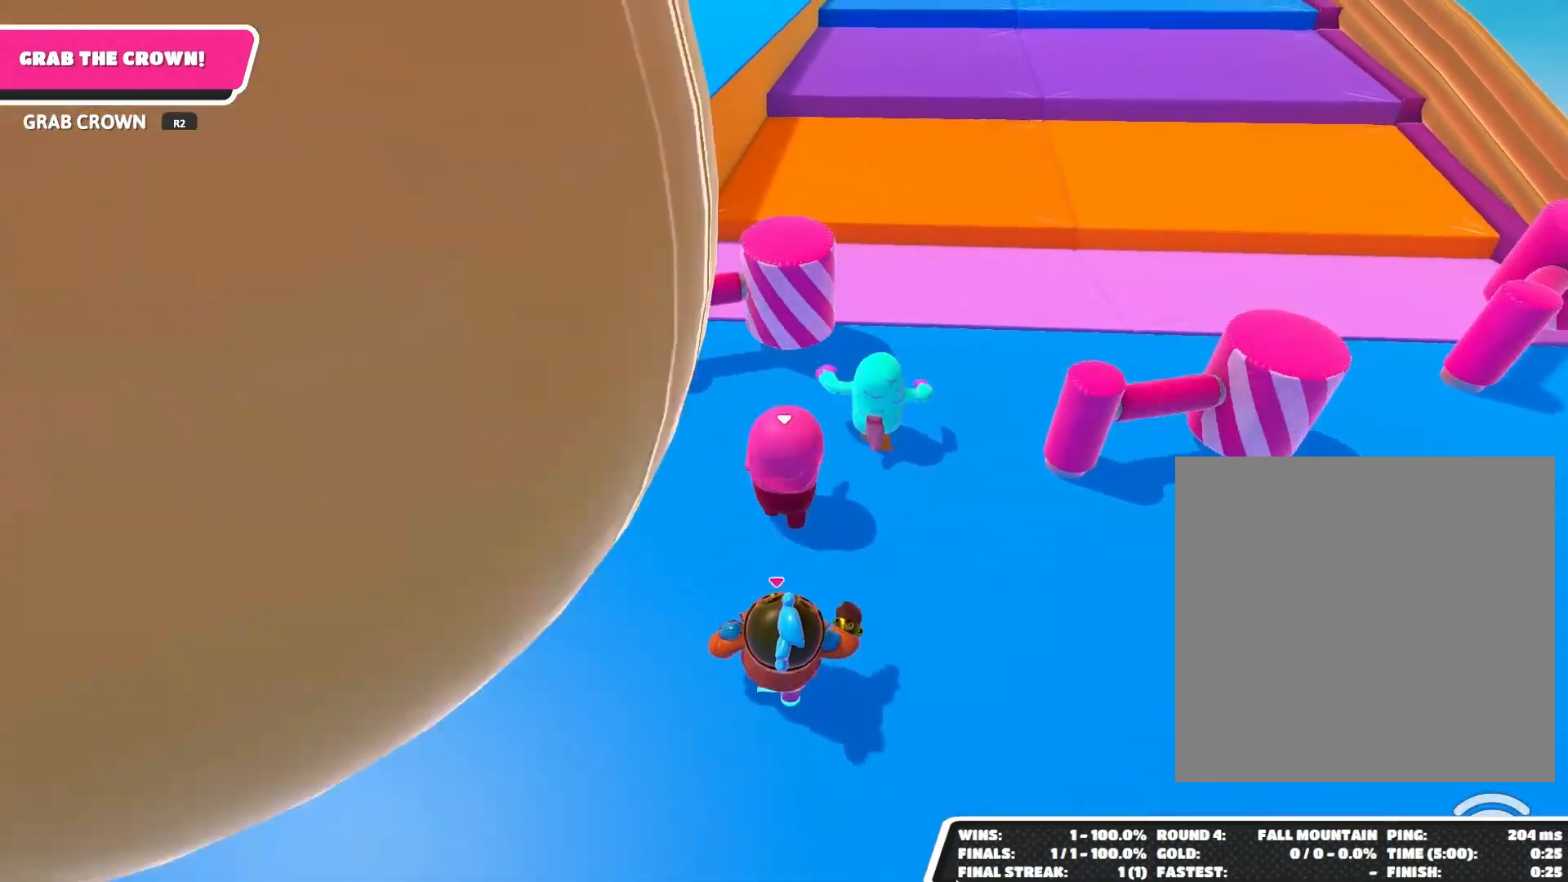
{"buttons": [], "left_stick": "up", "right_stick": "center", "events": [[200, "right_stick", "down"], [333, "right_stick", "center"]]}
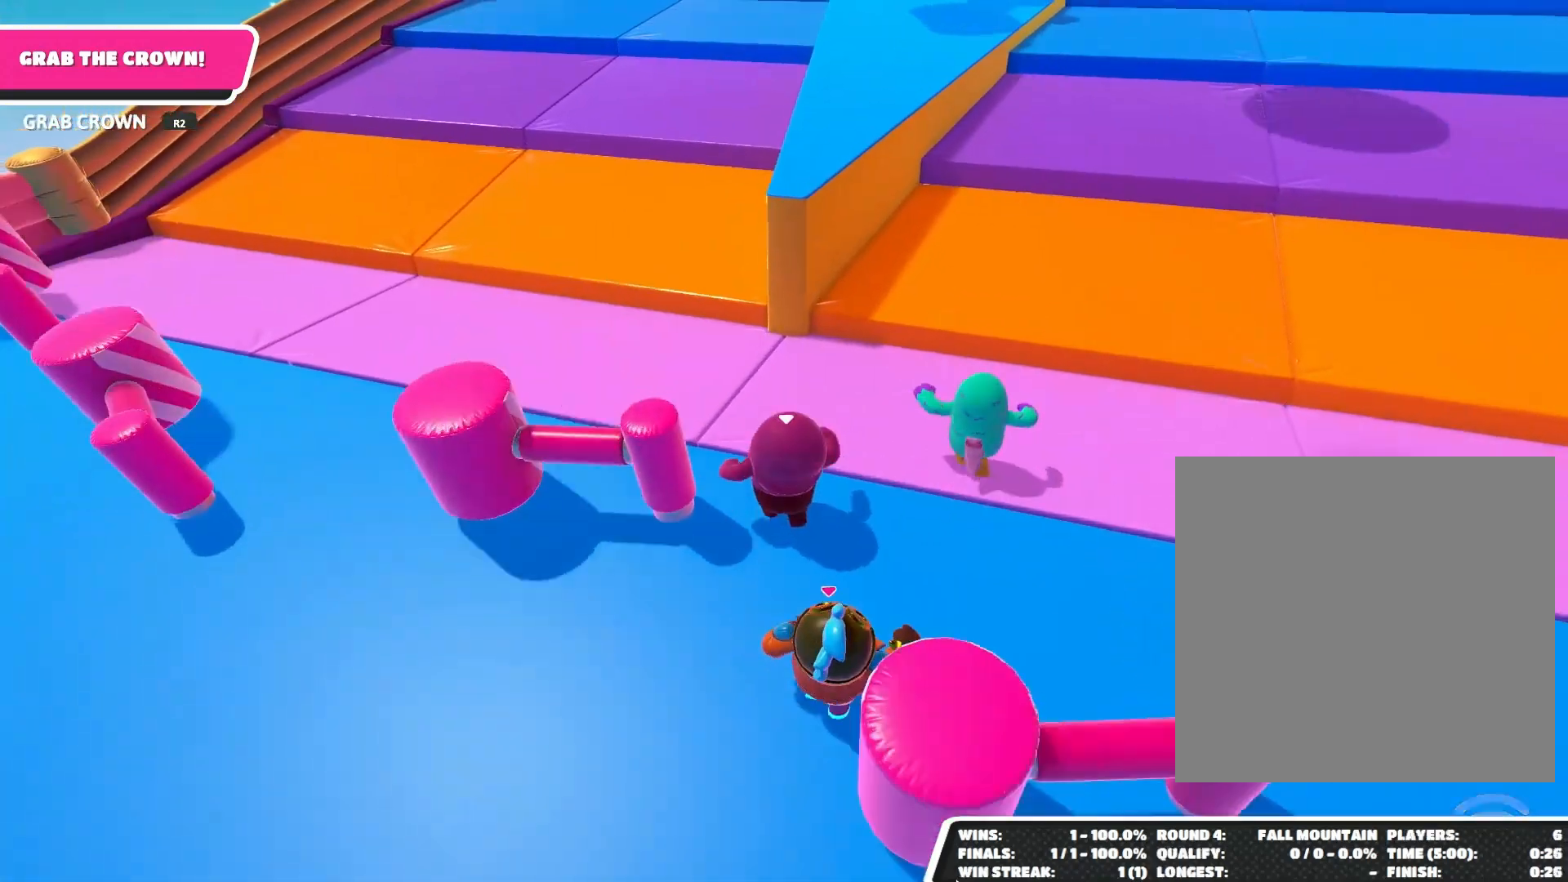
{"buttons": [], "left_stick": "up", "right_stick": "center", "events": []}
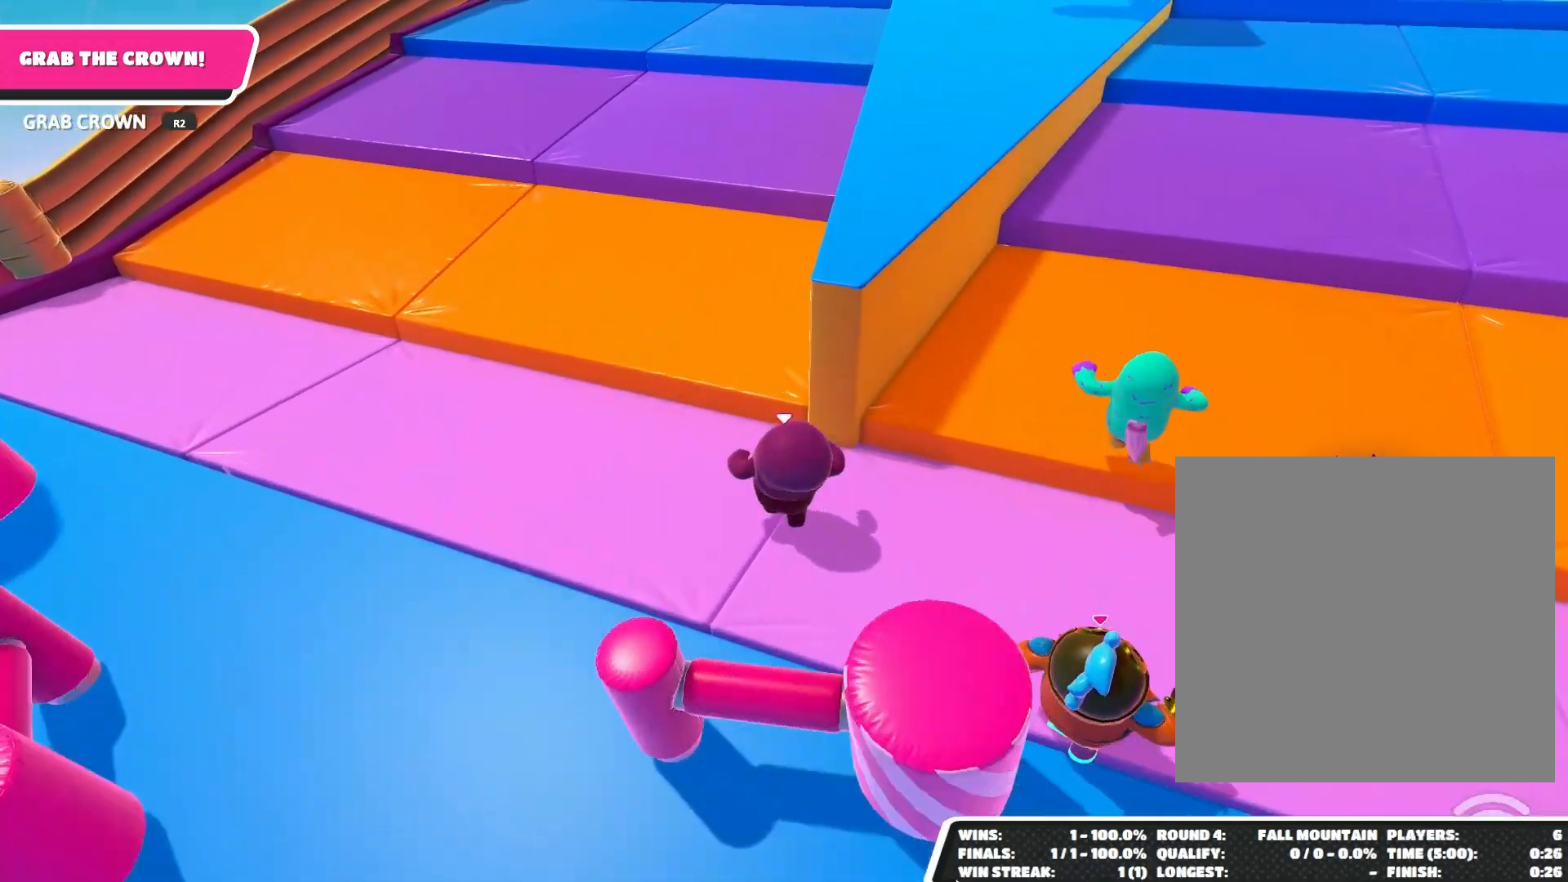
{"buttons": [], "left_stick": "up", "right_stick": "up-right", "events": [[167, "CROSS", "down"], [233, "CROSS", "up"], [433, "right_stick", "up-right"]]}
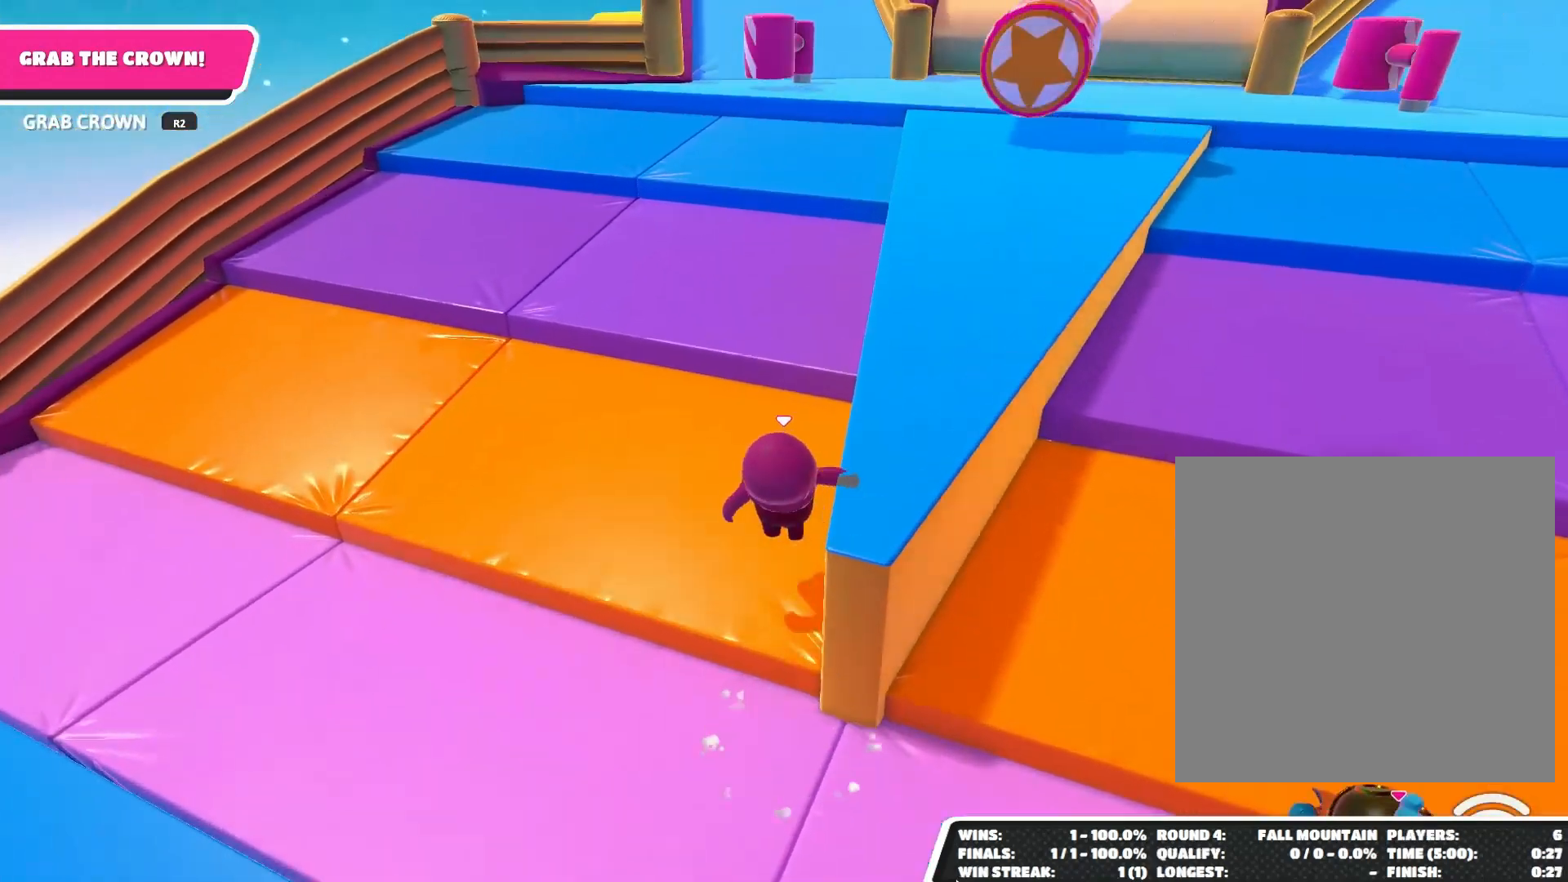
{"buttons": [], "left_stick": "up", "right_stick": "center", "events": [[100, "right_stick", "center"], [300, "CROSS", "down"], [367, "CROSS", "up"]]}
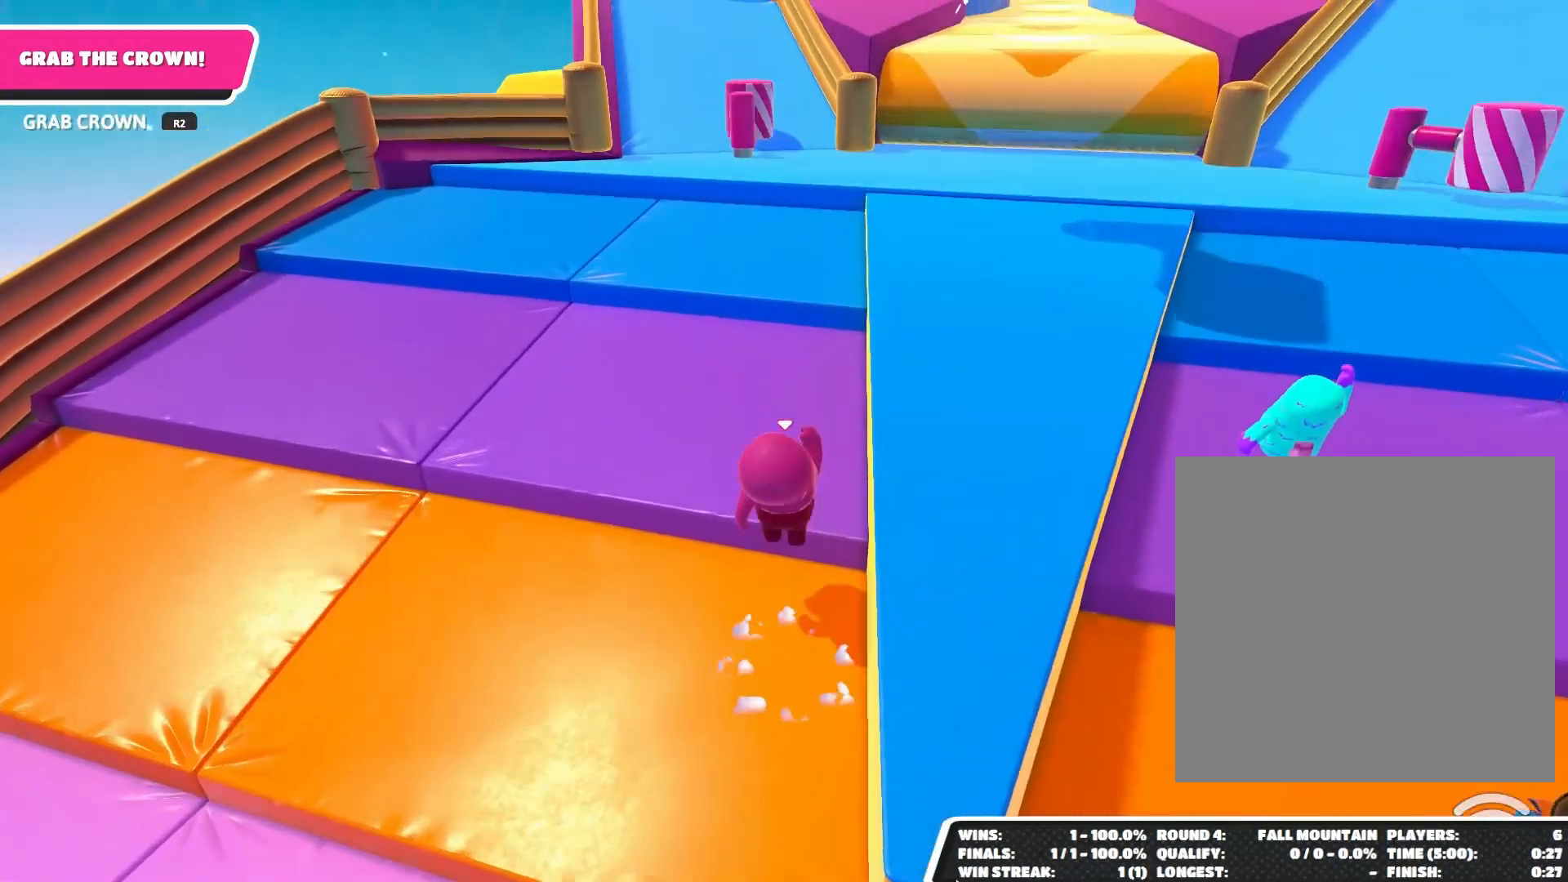
{"buttons": ["CROSS"], "left_stick": "up", "right_stick": "center", "events": [[100, "right_stick", "up-right"], [200, "right_stick", "center"], [500, "CROSS", "down"]]}
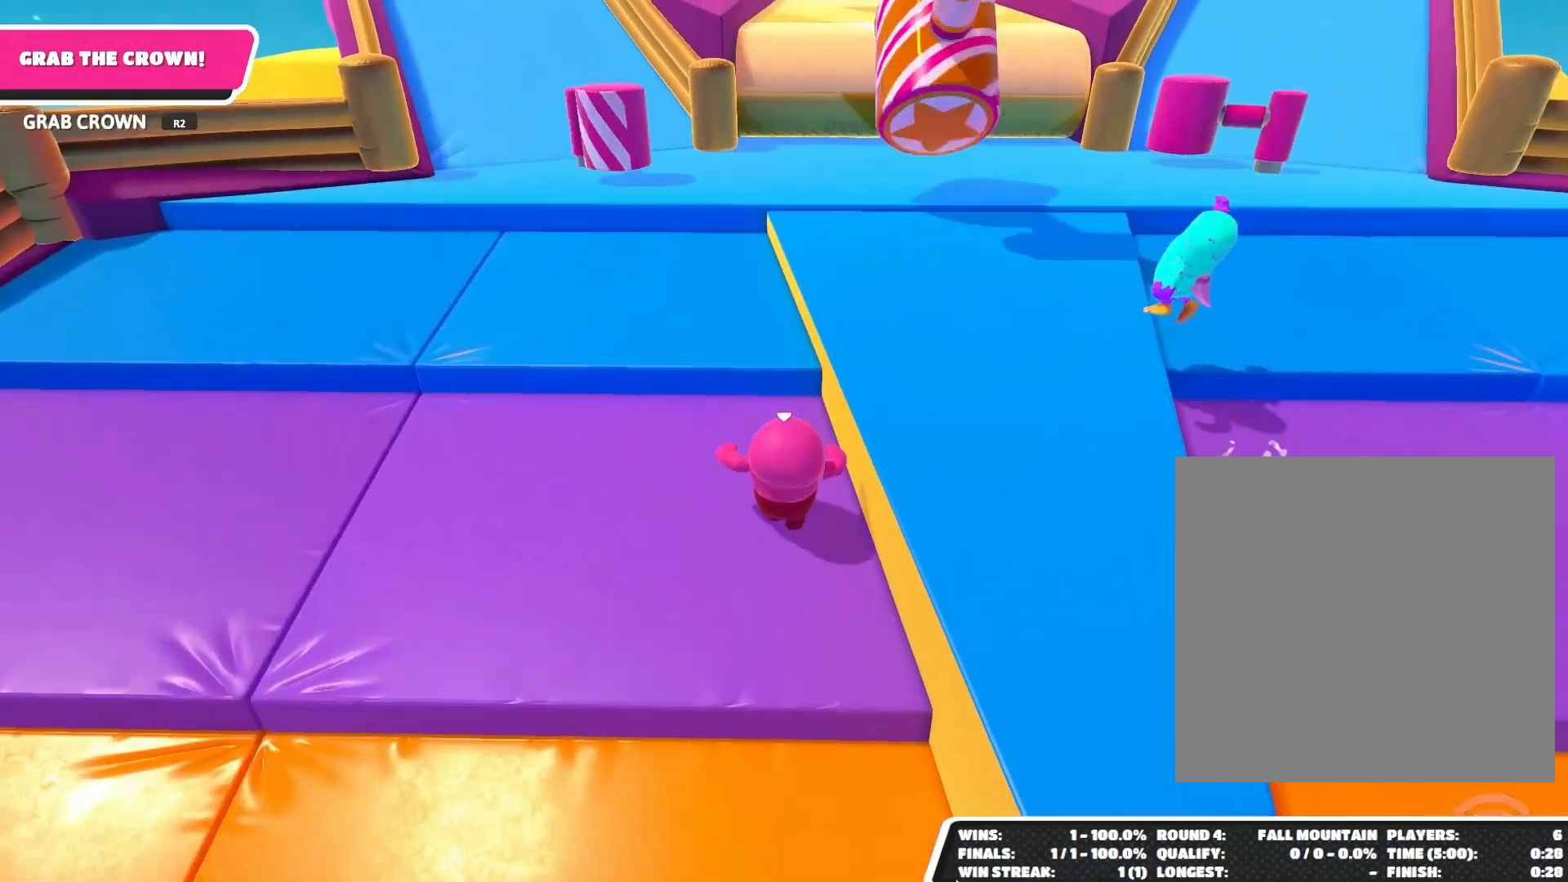
{"buttons": [], "left_stick": "up", "right_stick": "down-right", "events": [[100, "CROSS", "up"], [500, "right_stick", "down-right"]]}
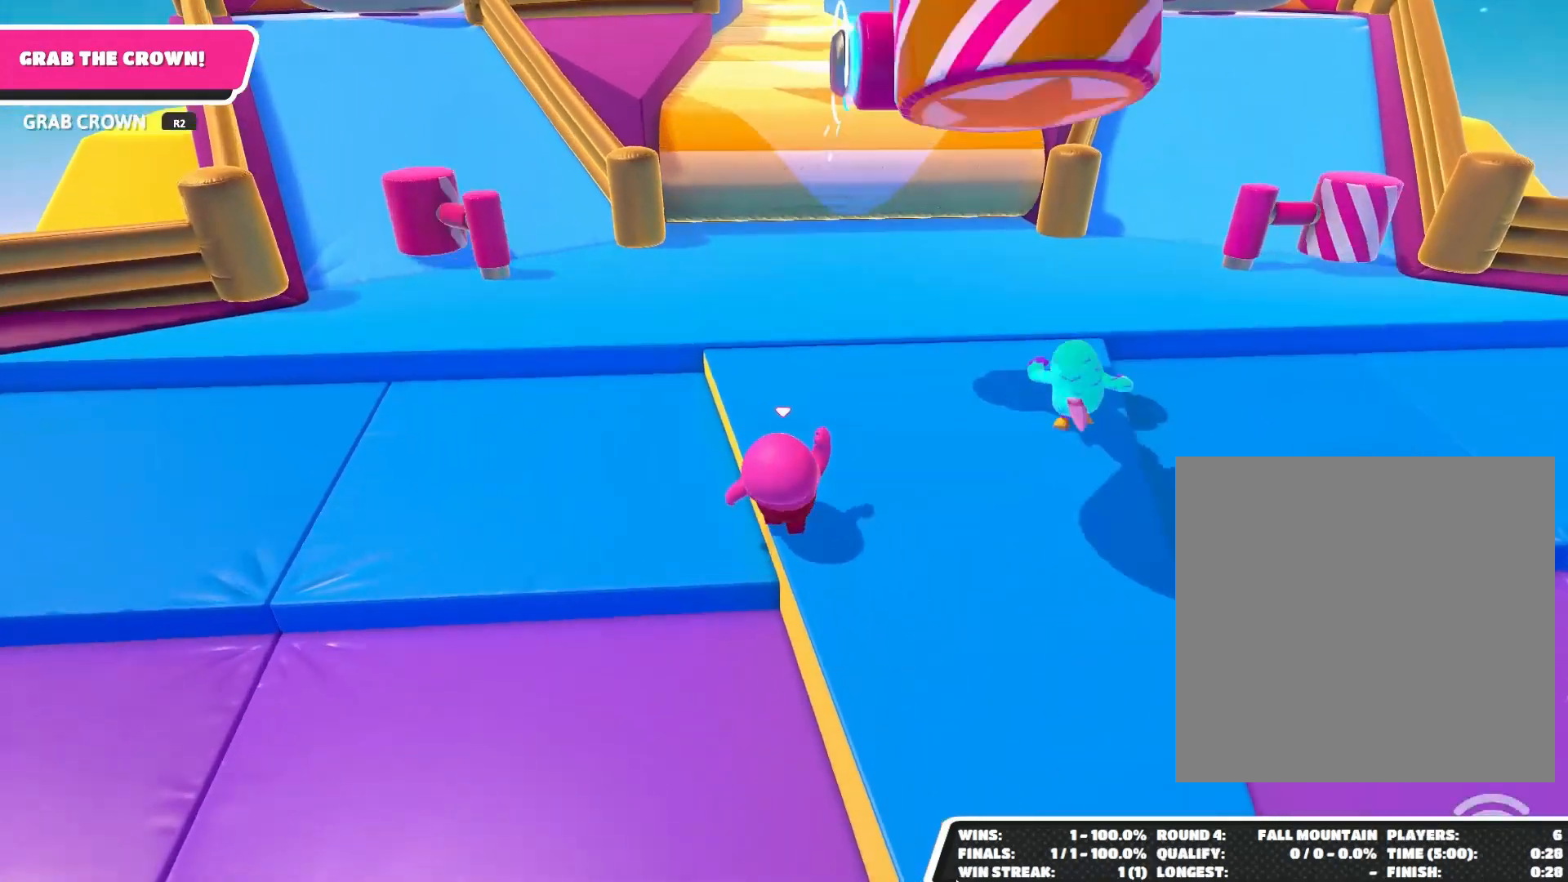
{"buttons": [], "left_stick": "up-right", "right_stick": "center", "events": [[100, "right_stick", "center"], [333, "left_stick", "up-right"]]}
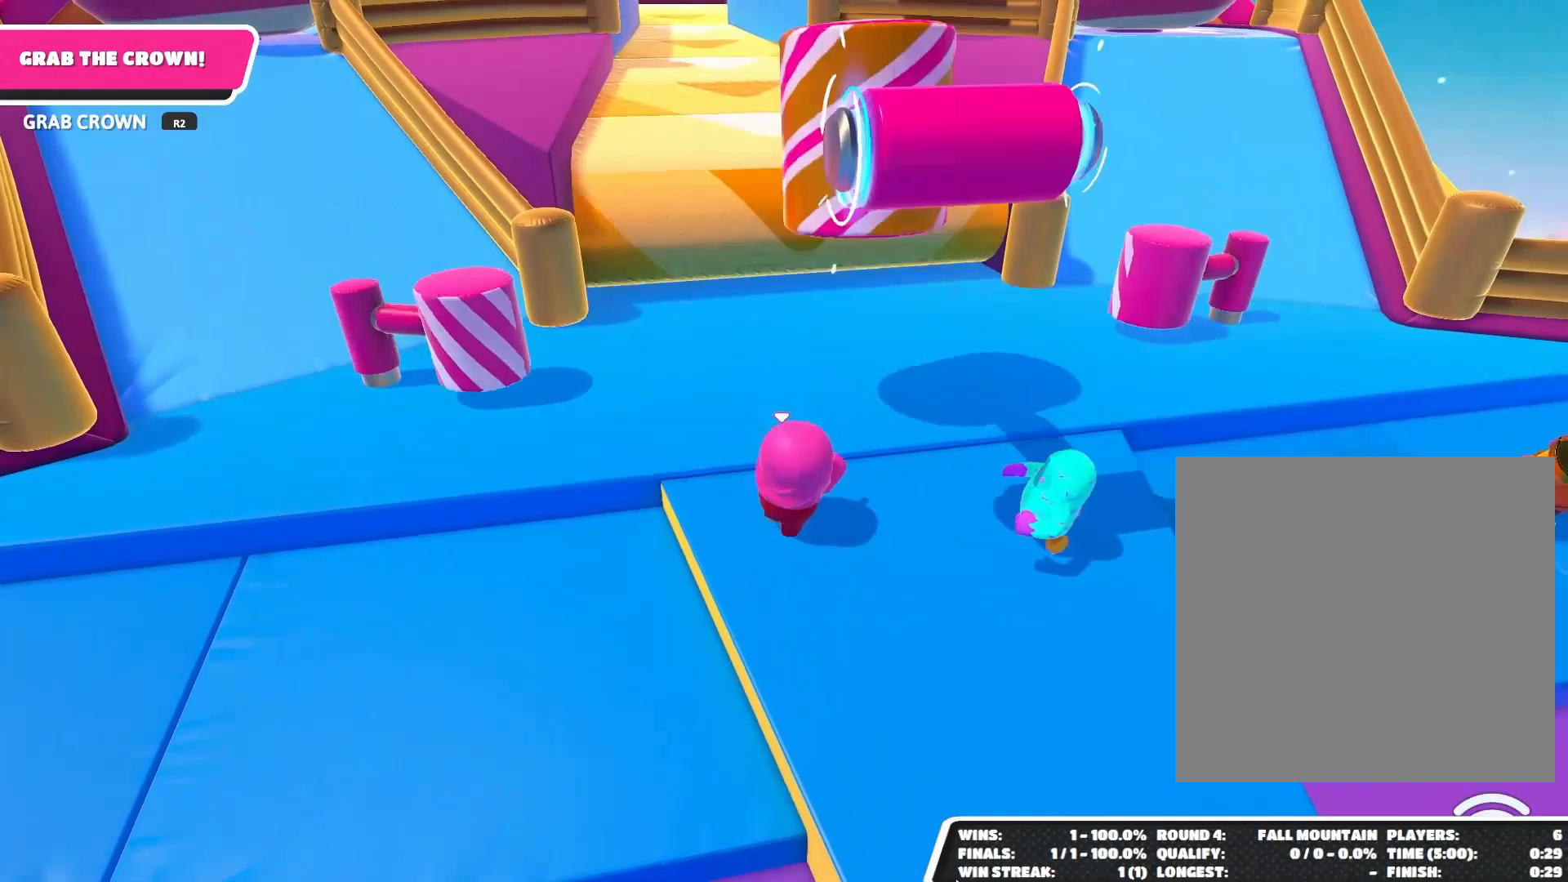
{"buttons": [], "left_stick": "center", "right_stick": "center", "events": [[100, "left_stick", "center"]]}
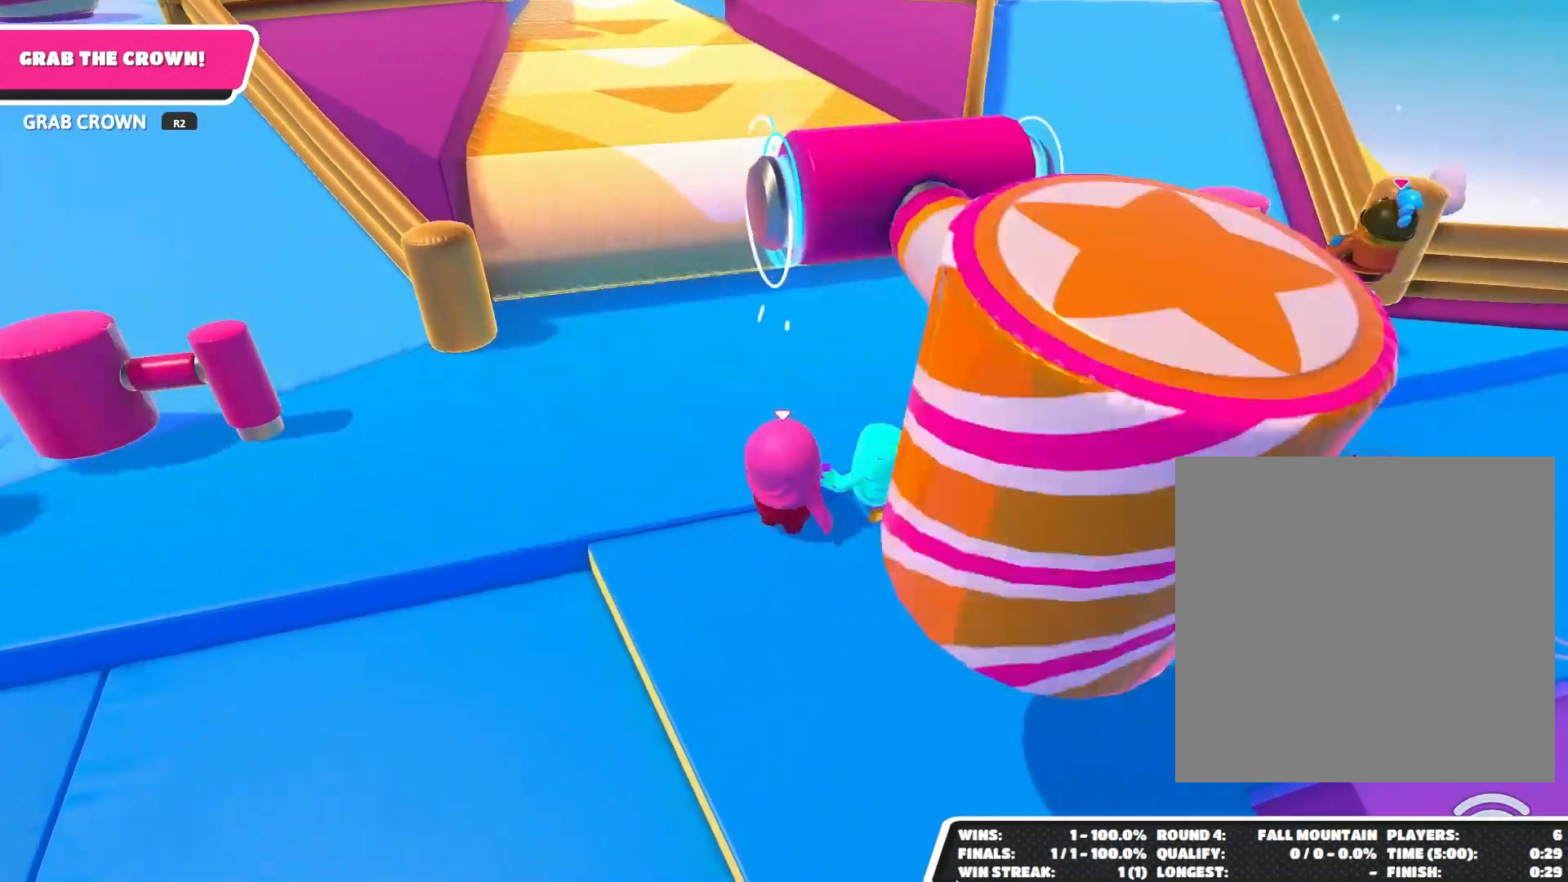
{"buttons": [], "left_stick": "left", "right_stick": "center", "events": [[167, "left_stick", "left"]]}
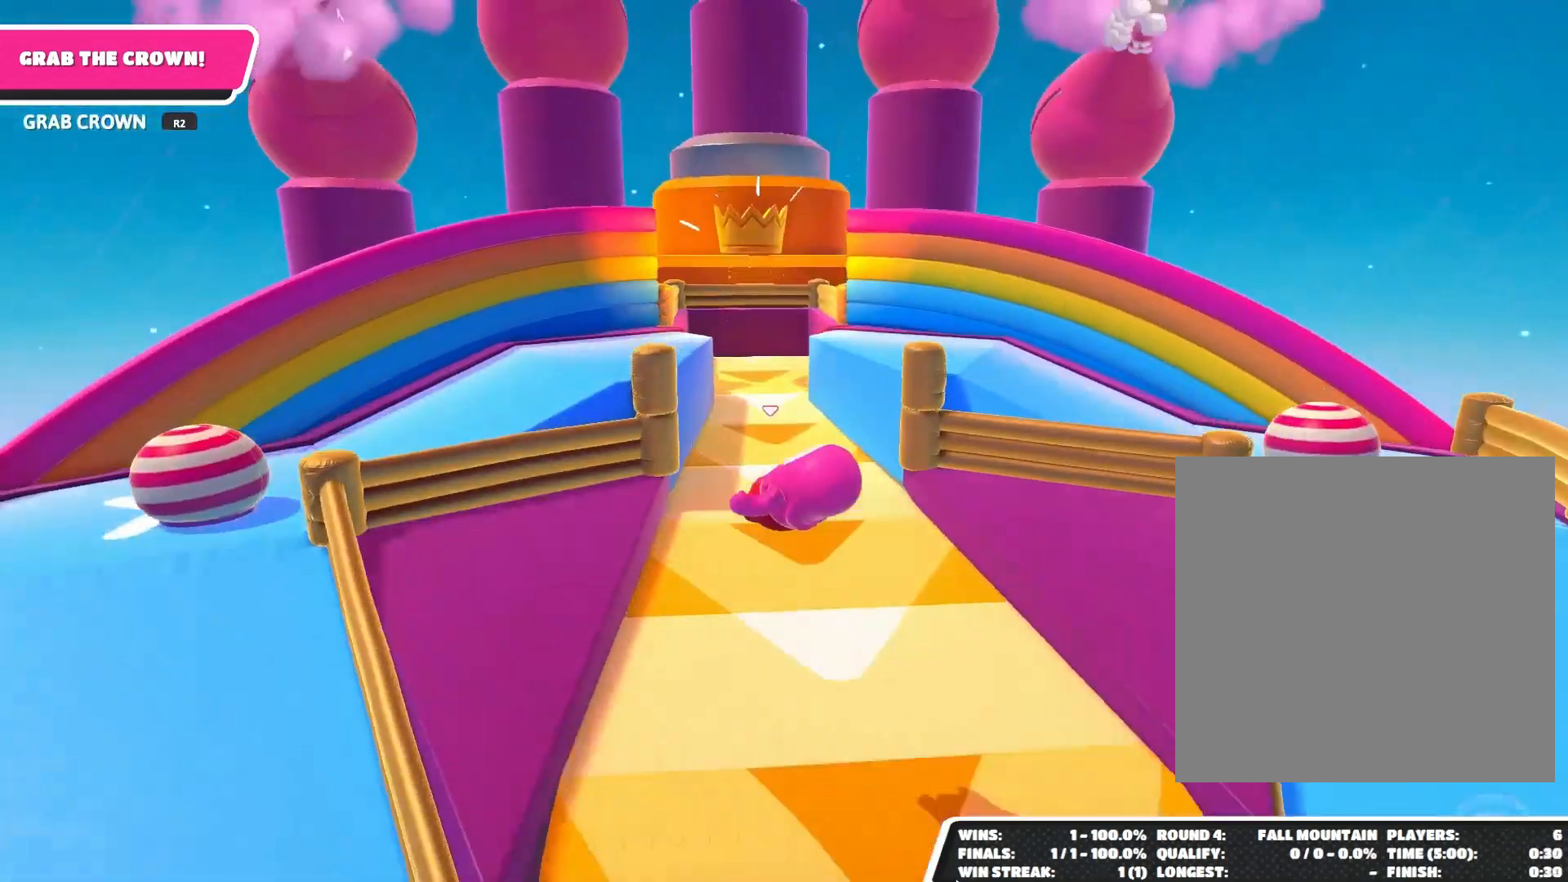
{"buttons": [], "left_stick": "up-left", "right_stick": "up-right", "events": [[167, "left_stick", "up-left"], [467, "right_stick", "up-right"]]}
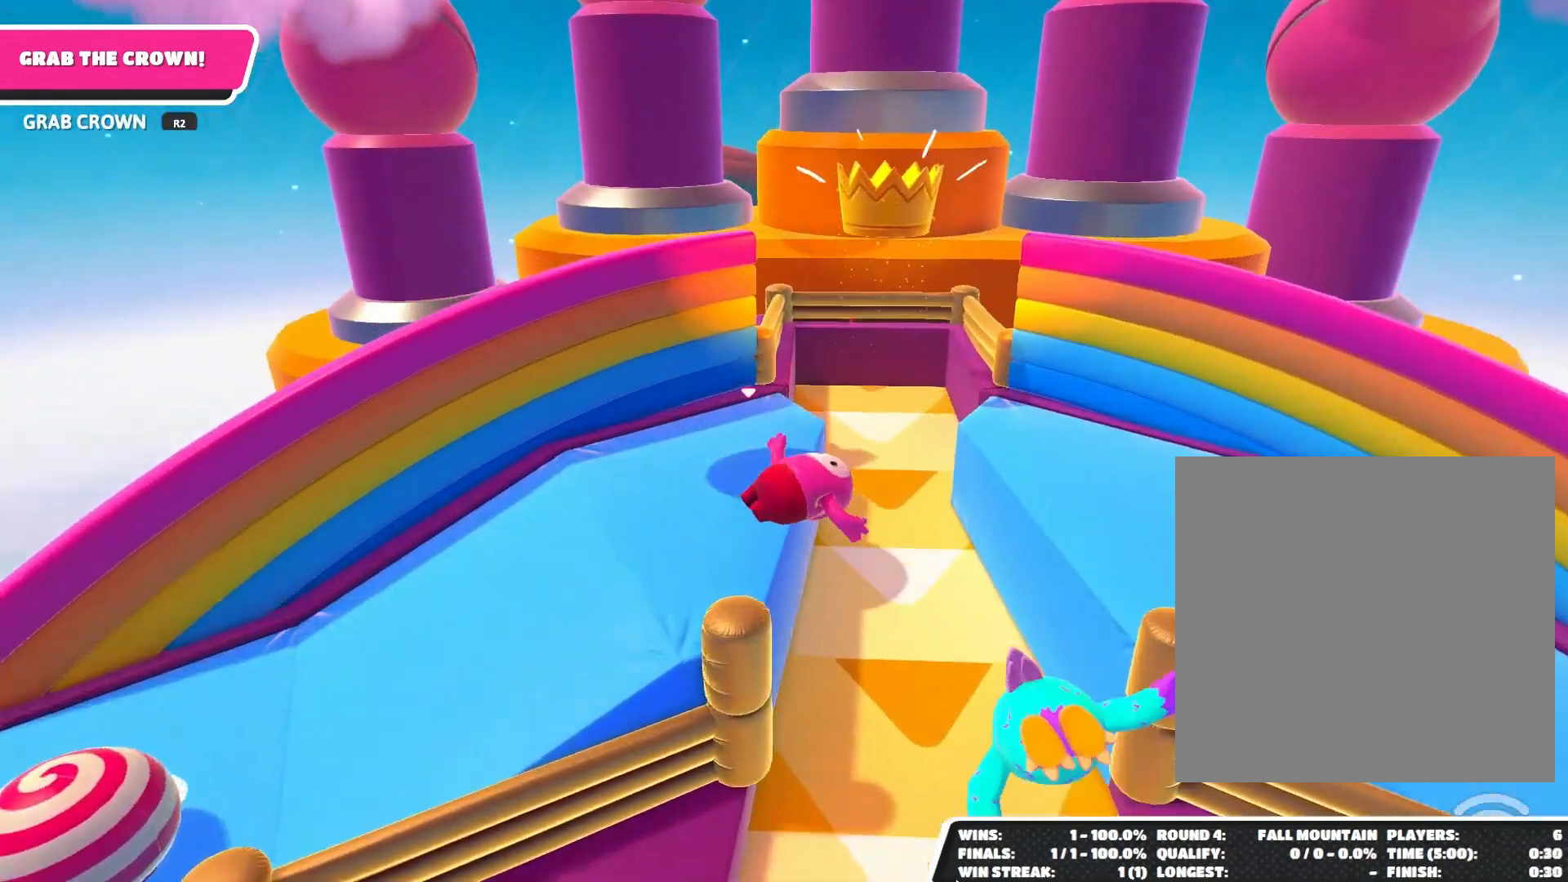
{"buttons": [], "left_stick": "up-left", "right_stick": "center", "events": [[300, "right_stick", "up"], [467, "right_stick", "center"]]}
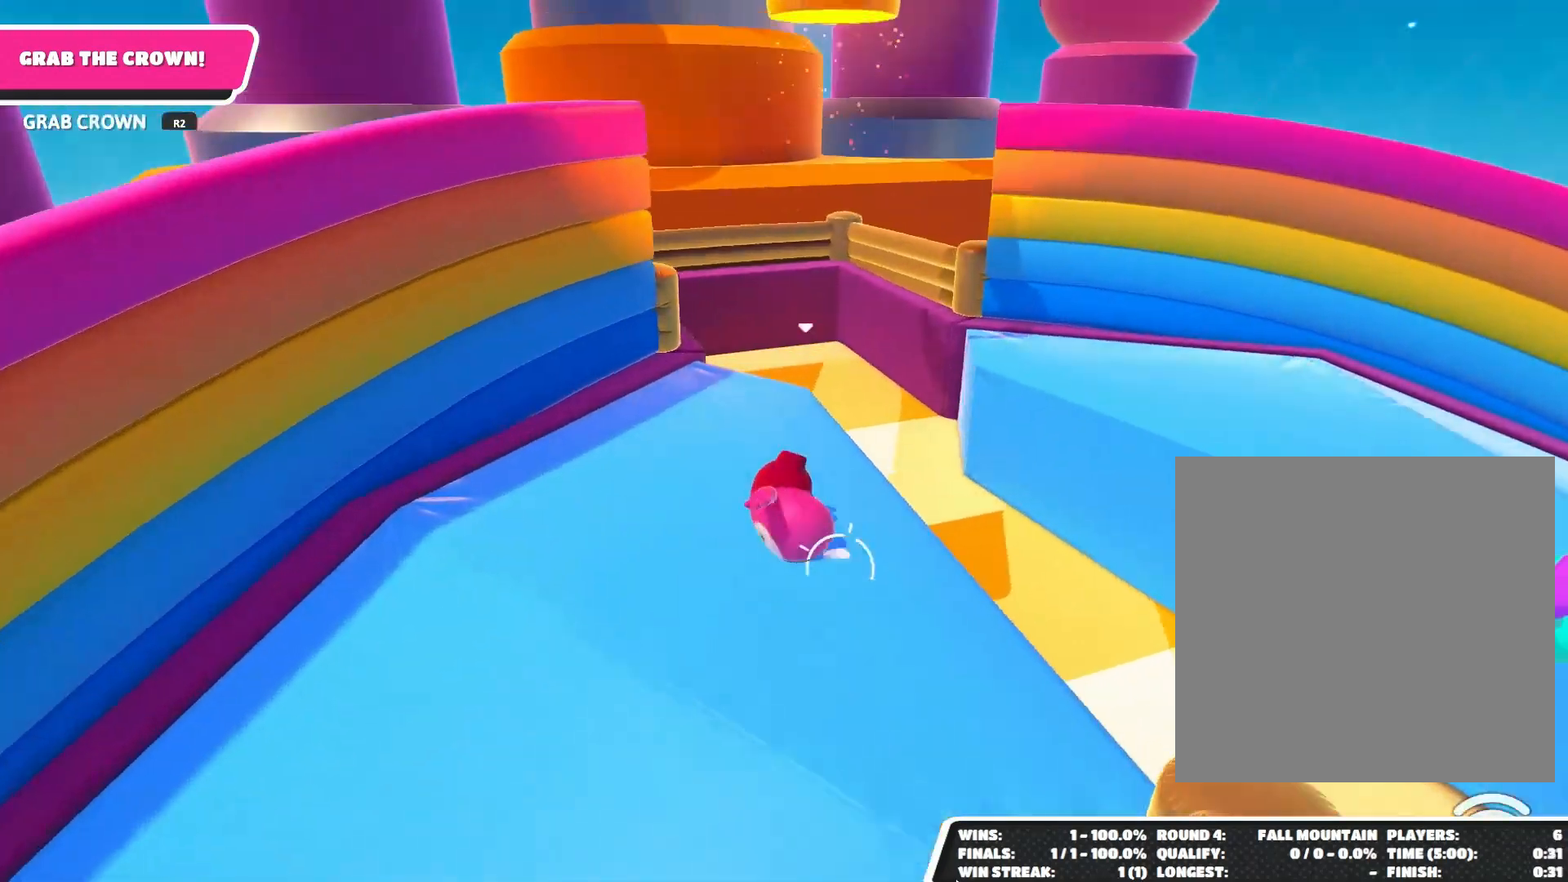
{"buttons": [], "left_stick": "up-left", "right_stick": "center", "events": [[67, "left_stick", "up"], [167, "right_stick", "up-right"], [333, "left_stick", "up-left"], [367, "right_stick", "center"]]}
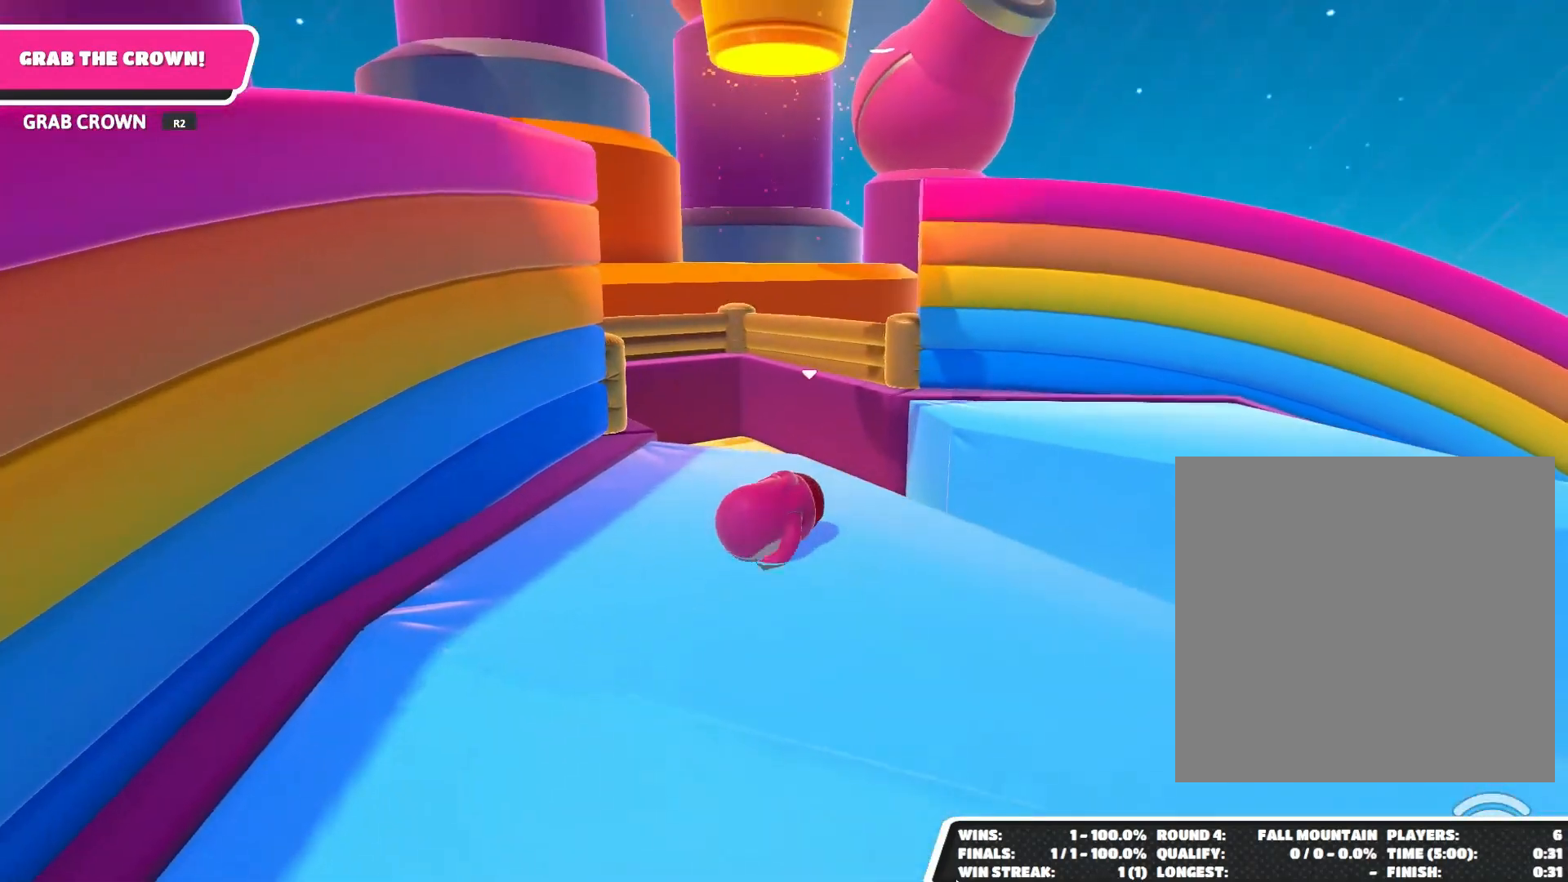
{"buttons": [], "left_stick": "up-left", "right_stick": "center", "events": [[167, "right_stick", "down"], [433, "right_stick", "center"]]}
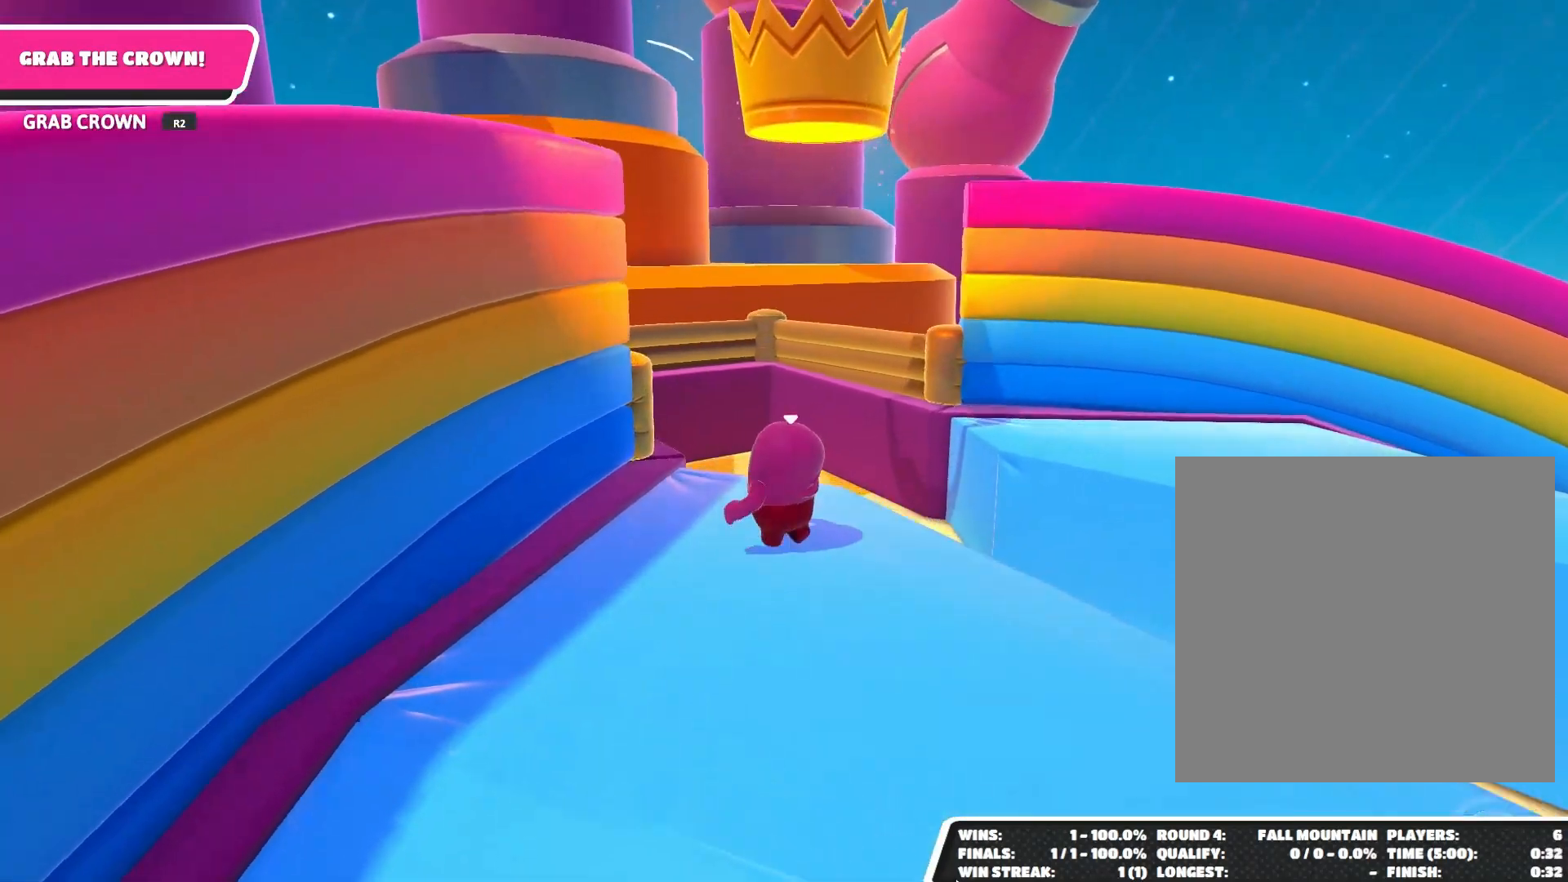
{"buttons": [], "left_stick": "up", "right_stick": "center", "events": [[67, "right_stick", "down"], [167, "left_stick", "up"], [200, "right_stick", "center"]]}
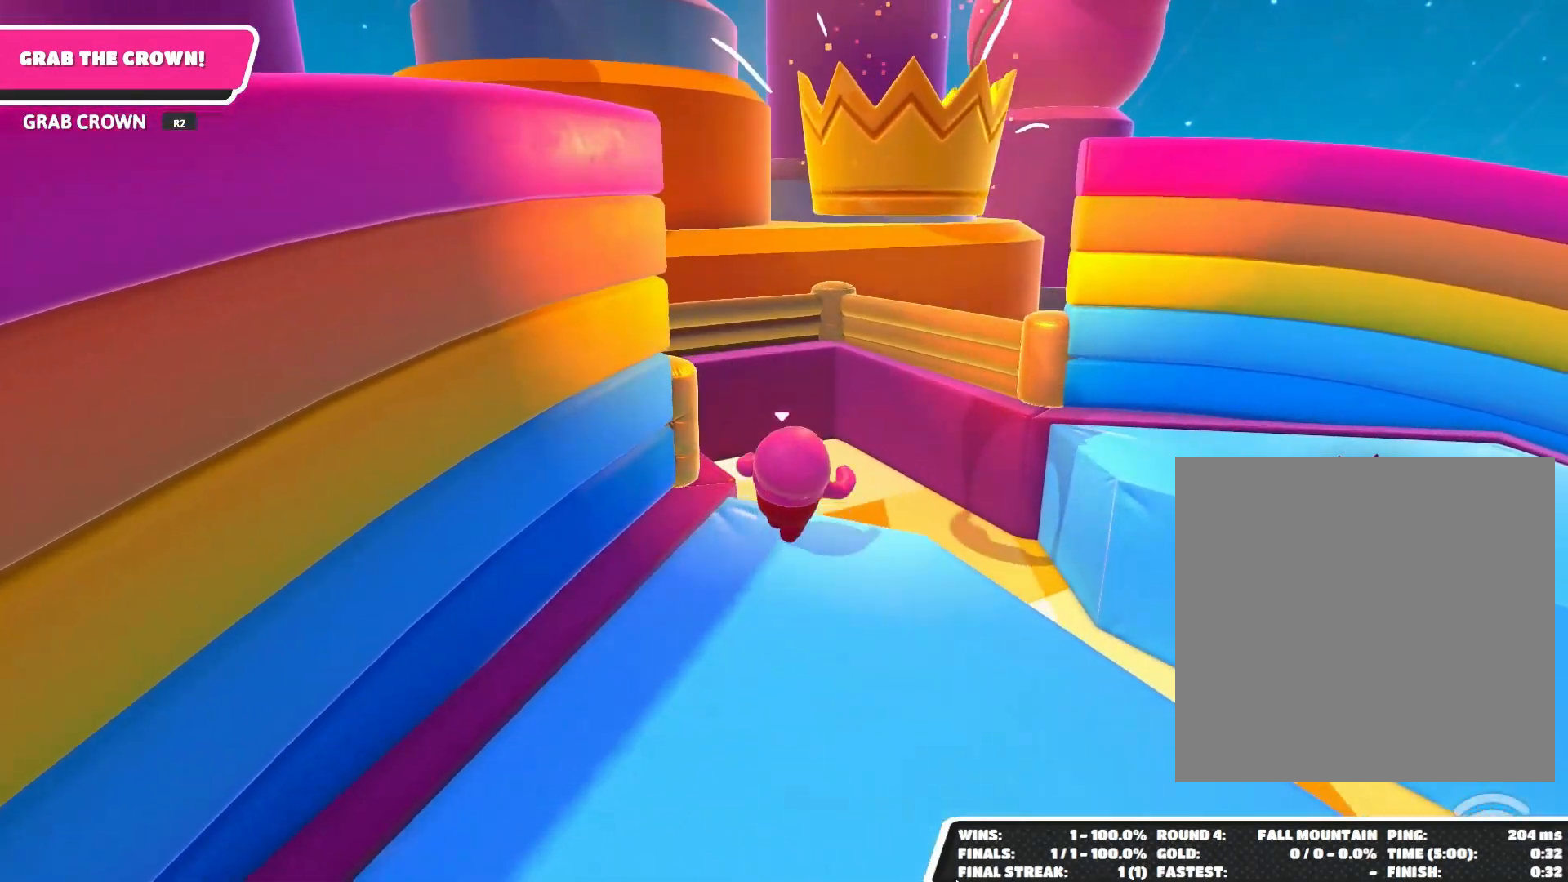
{"buttons": ["R2"], "left_stick": "up", "right_stick": "center", "events": [[33, "CROSS", "down"], [100, "CROSS", "up"], [200, "R2", "down"]]}
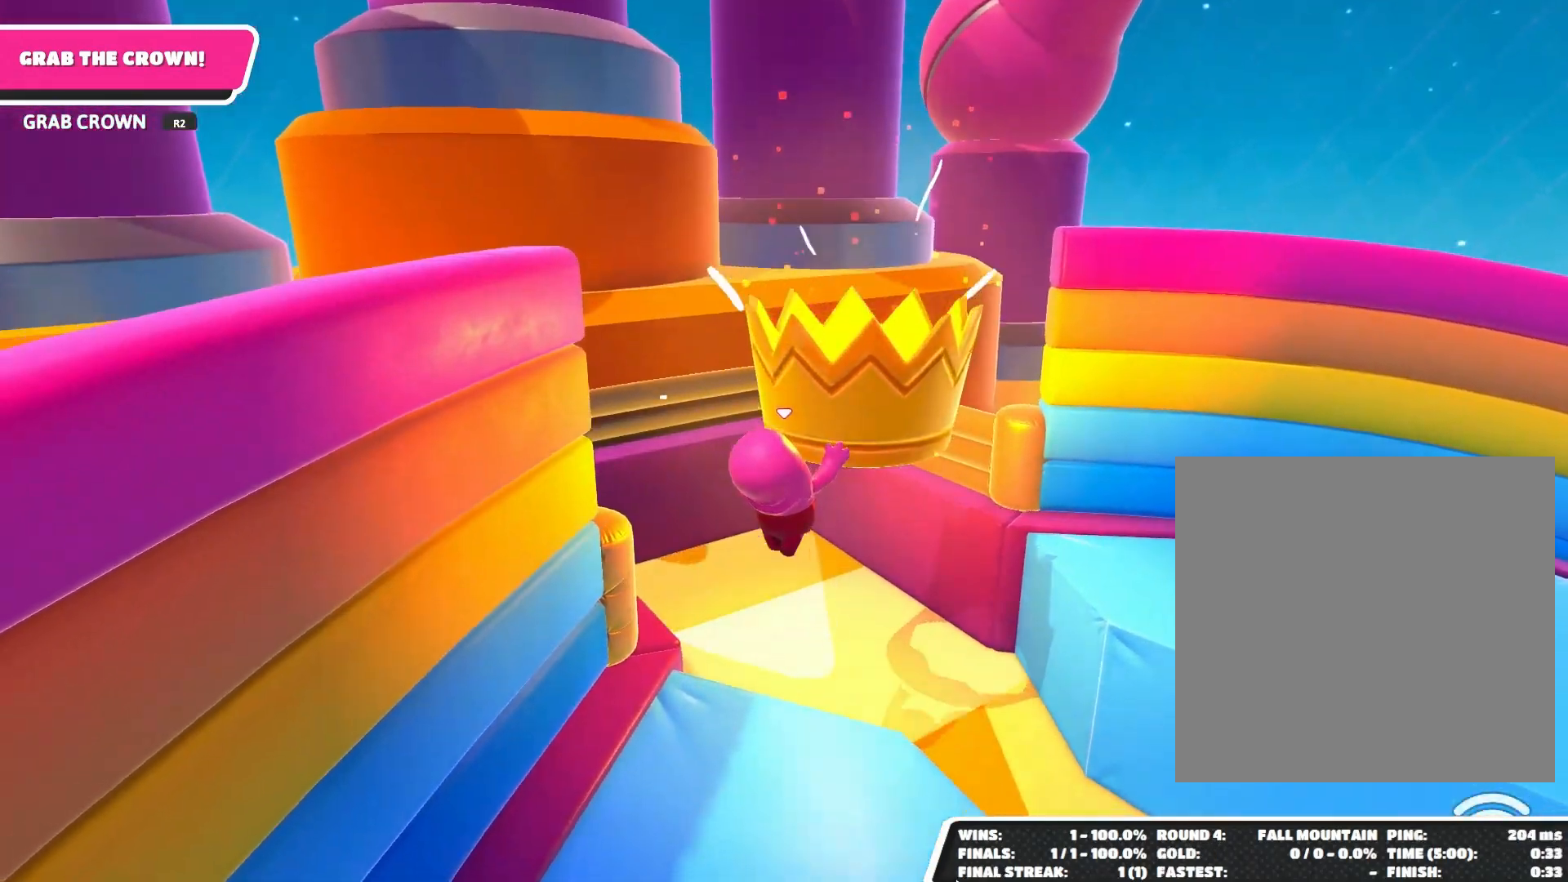
{"buttons": ["R2"], "left_stick": "up", "right_stick": "down", "events": [[67, "right_stick", "right"], [300, "right_stick", "down-right"], [467, "right_stick", "down"]]}
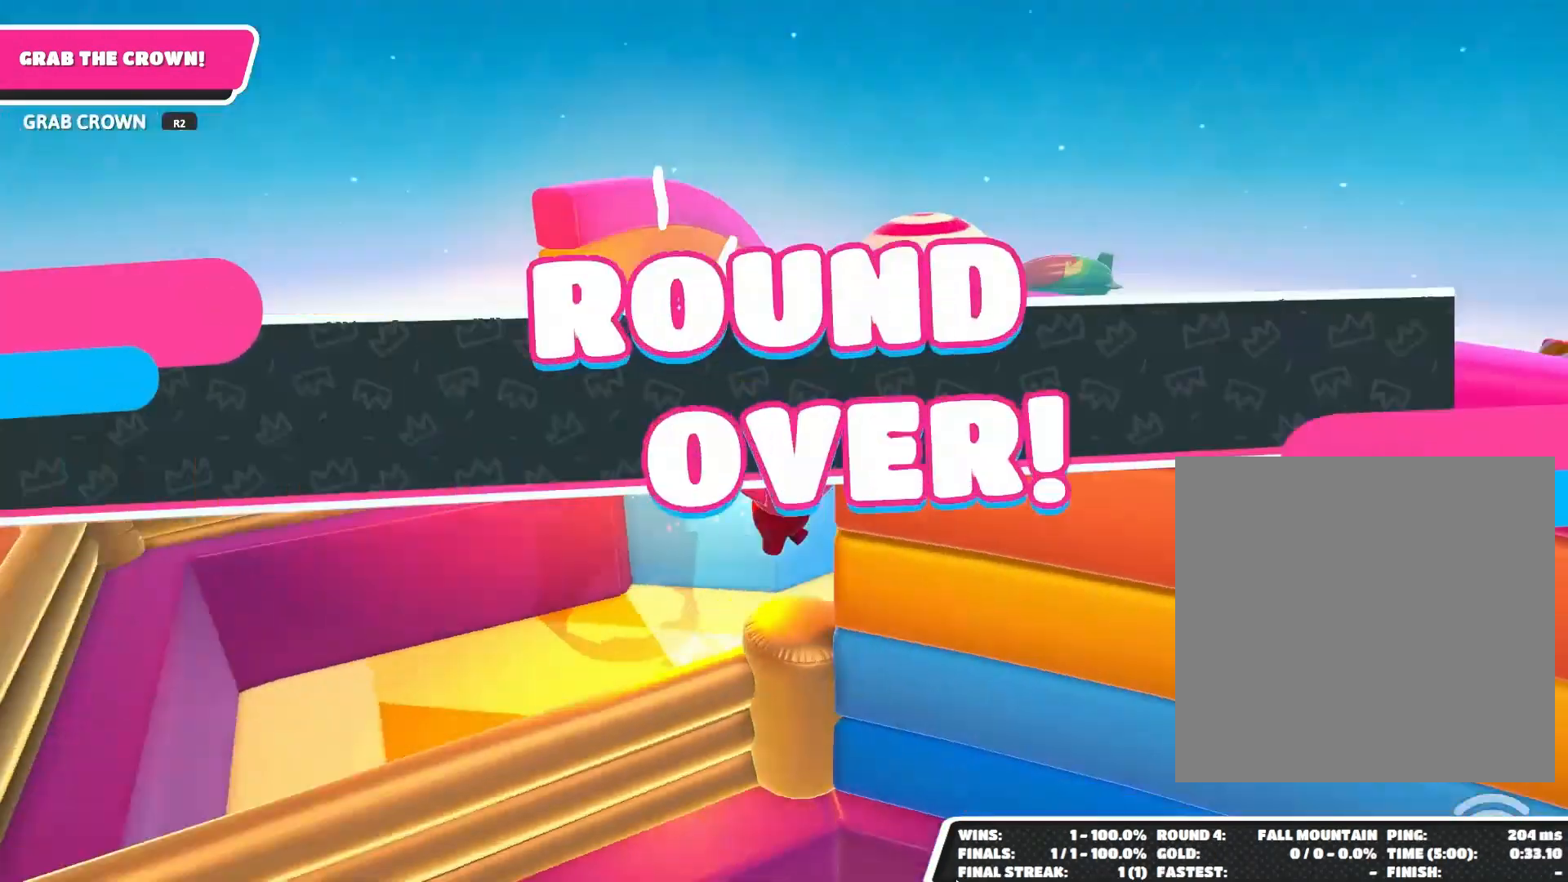
{"buttons": [], "left_stick": "center", "right_stick": "center", "events": [[133, "left_stick", "up-right"], [233, "left_stick", "center"], [233, "right_stick", "down-right"], [500, "R2", "up"], [500, "right_stick", "center"]]}